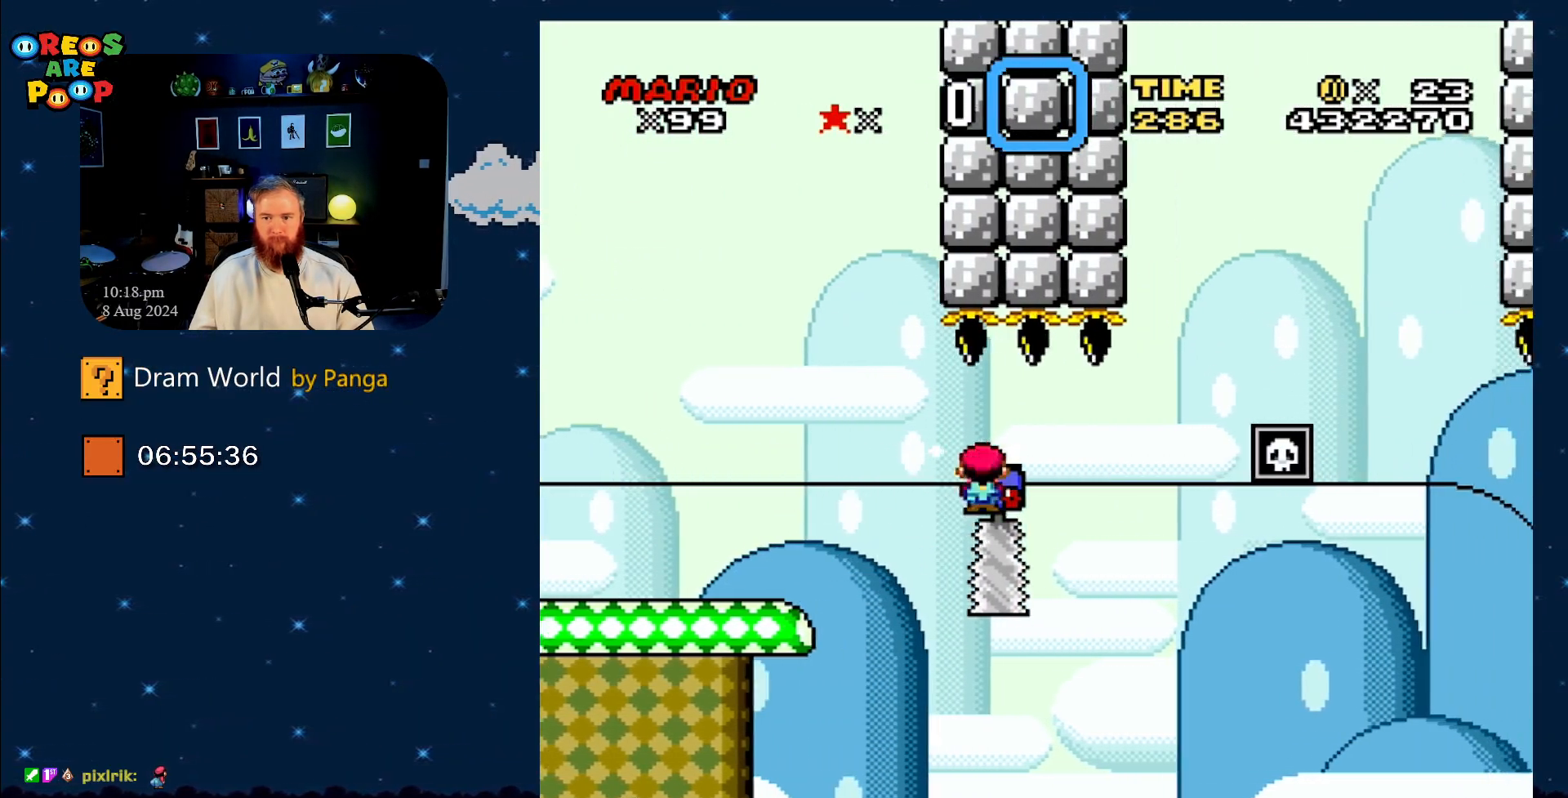
Gameplay with a controller (Nintendo layout); each line is a JSON object with the inputs held at the frame after it. "events" lists button and stick changes between this image and that frame as [ms after this image, input, new state], when the widget could be followed in between. Not read: L1 L3 R1 R3.
{"buttons": ["A", "X", "DPAD_LEFT"], "events": [[283, "X", "up"], [316, "X", "down"], [400, "A", "down"], [433, "DPAD_LEFT", "down"]]}
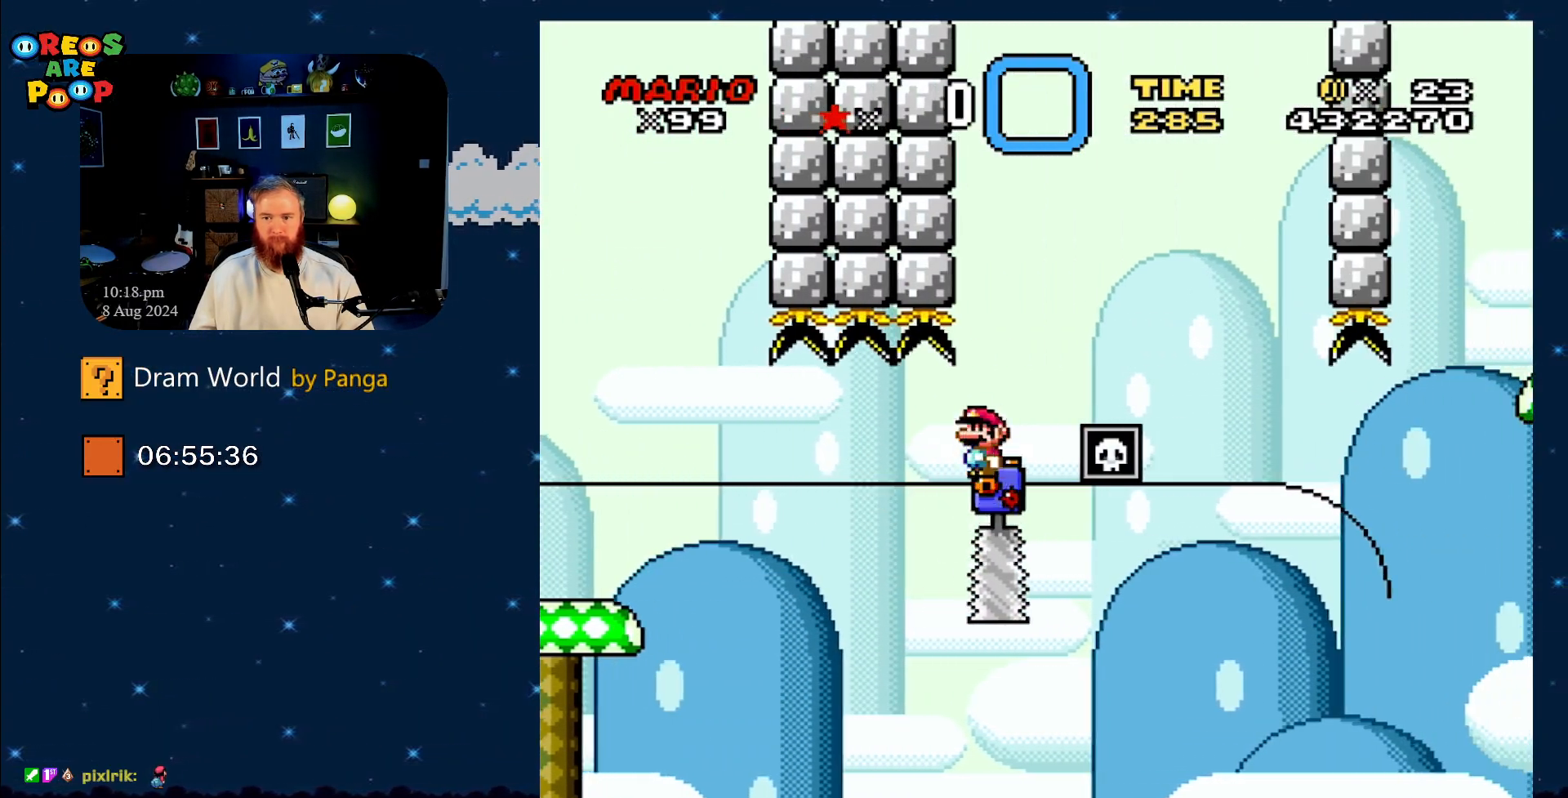
{"buttons": ["X"], "events": [[33, "DPAD_LEFT", "up"], [33, "DPAD_UP", "down"], [67, "DPAD_RIGHT", "down"], [67, "DPAD_UP", "up"], [367, "DPAD_RIGHT", "up"], [484, "A", "up"]]}
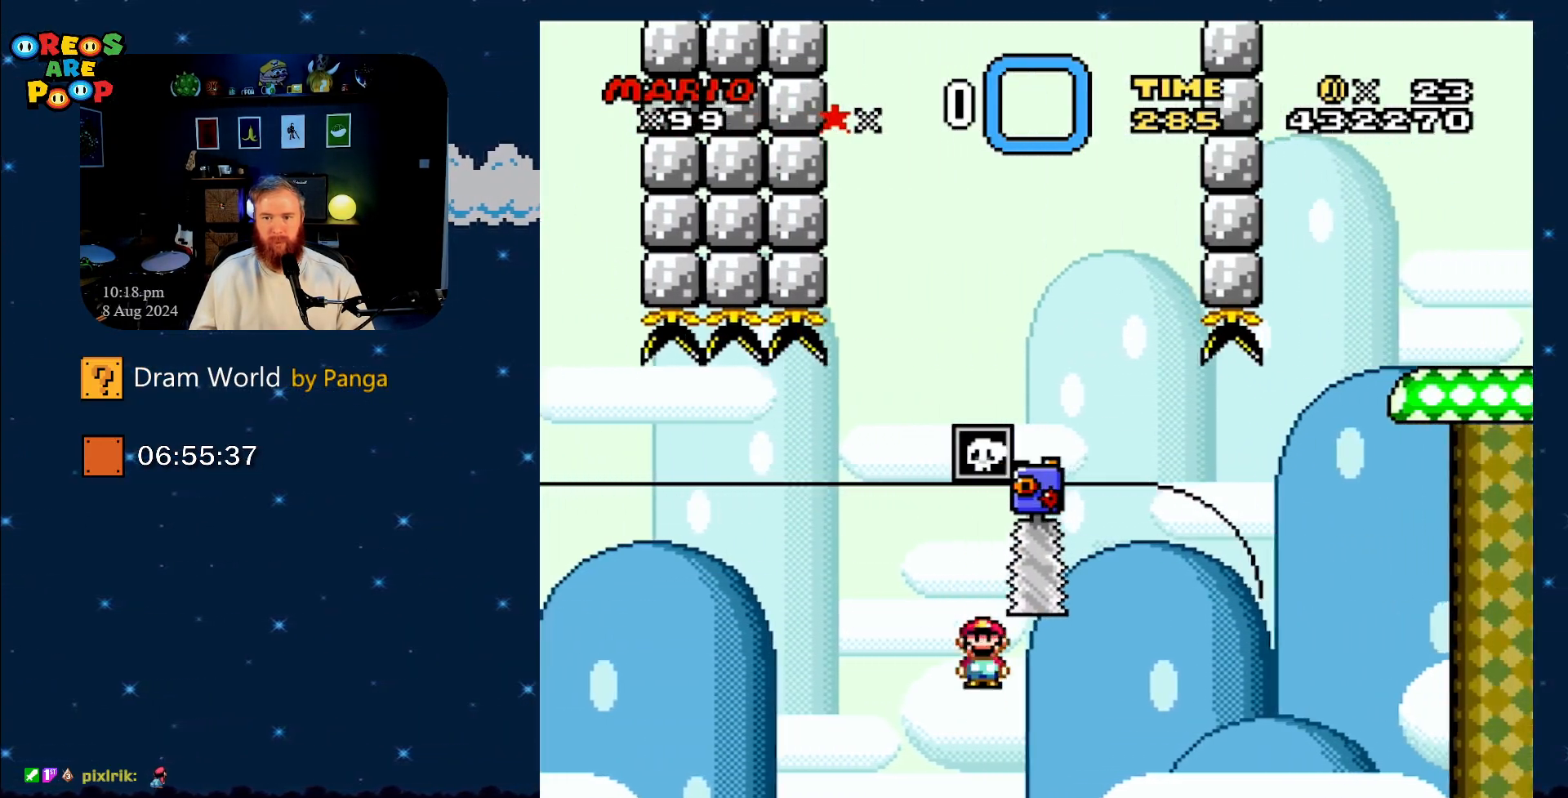
{"buttons": ["B"], "events": [[34, "X", "up"], [434, "B", "down"]]}
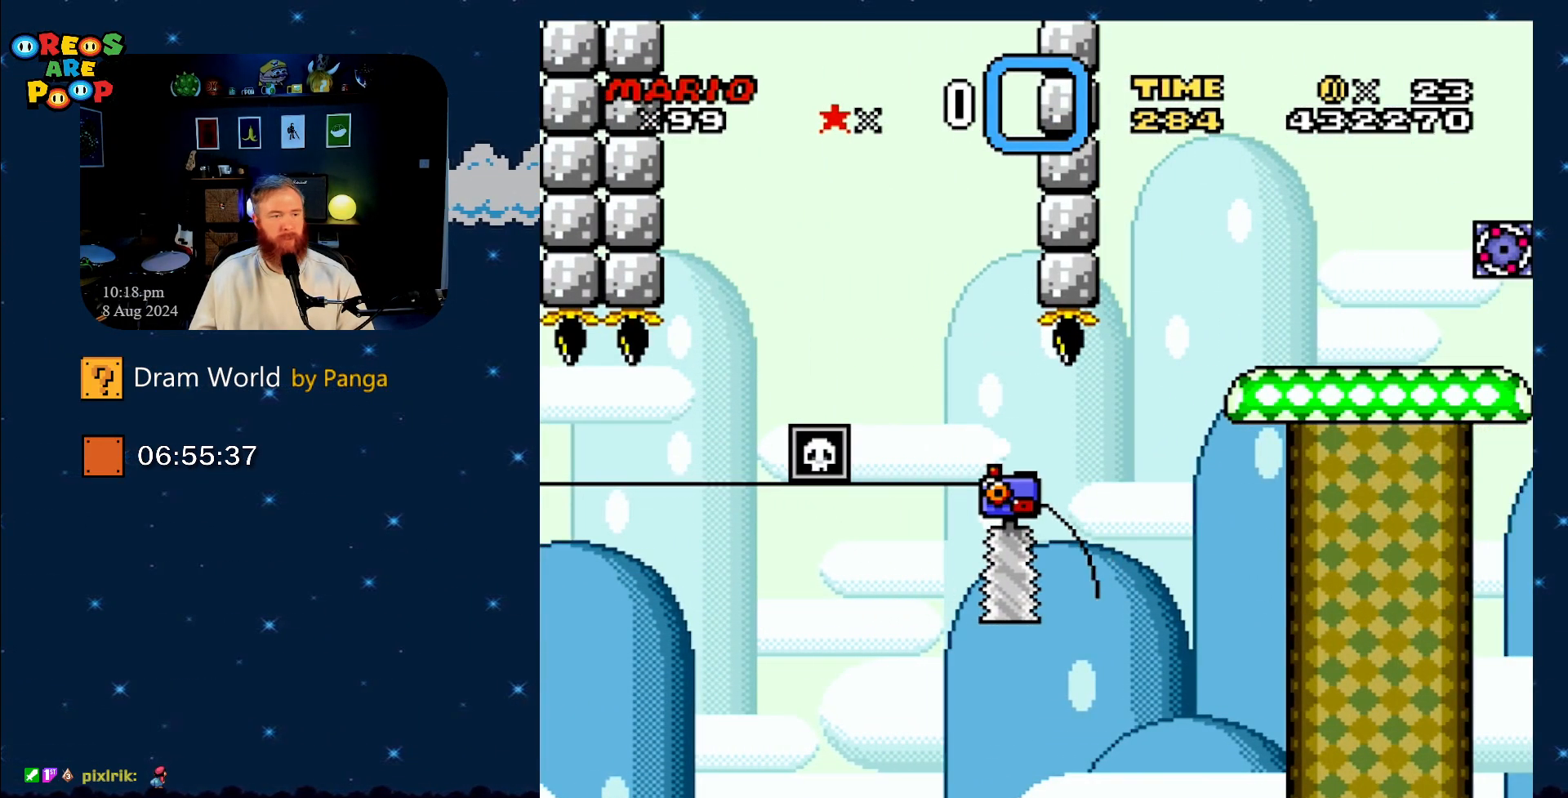
{"buttons": [], "events": [[50, "B", "up"], [117, "B", "down"], [234, "B", "up"], [334, "B", "down"], [450, "B", "up"]]}
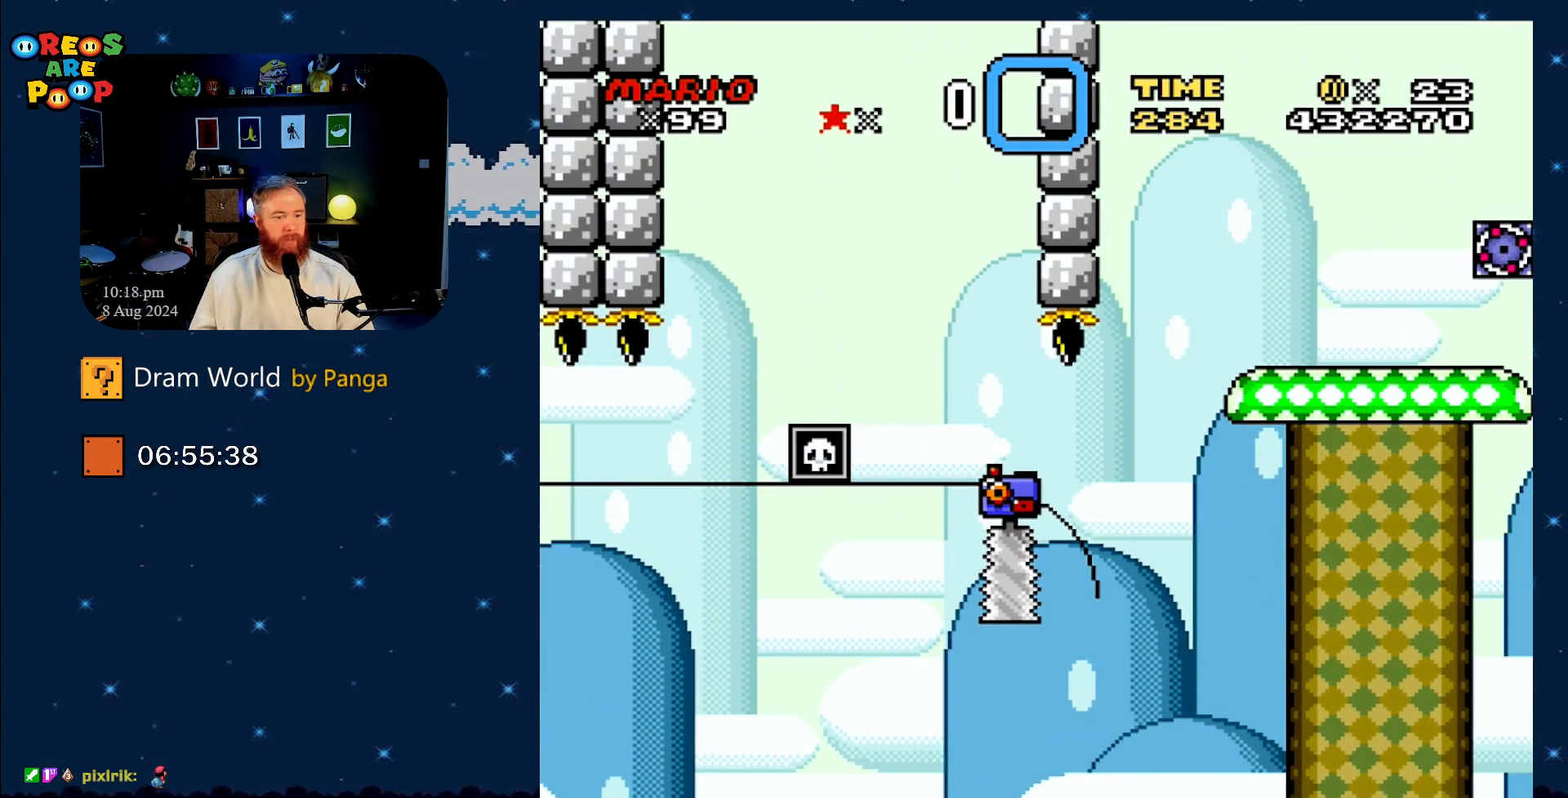
{"buttons": ["B"], "events": [[16, "B", "down"], [150, "B", "up"], [266, "B", "down"], [383, "B", "up"], [450, "B", "down"]]}
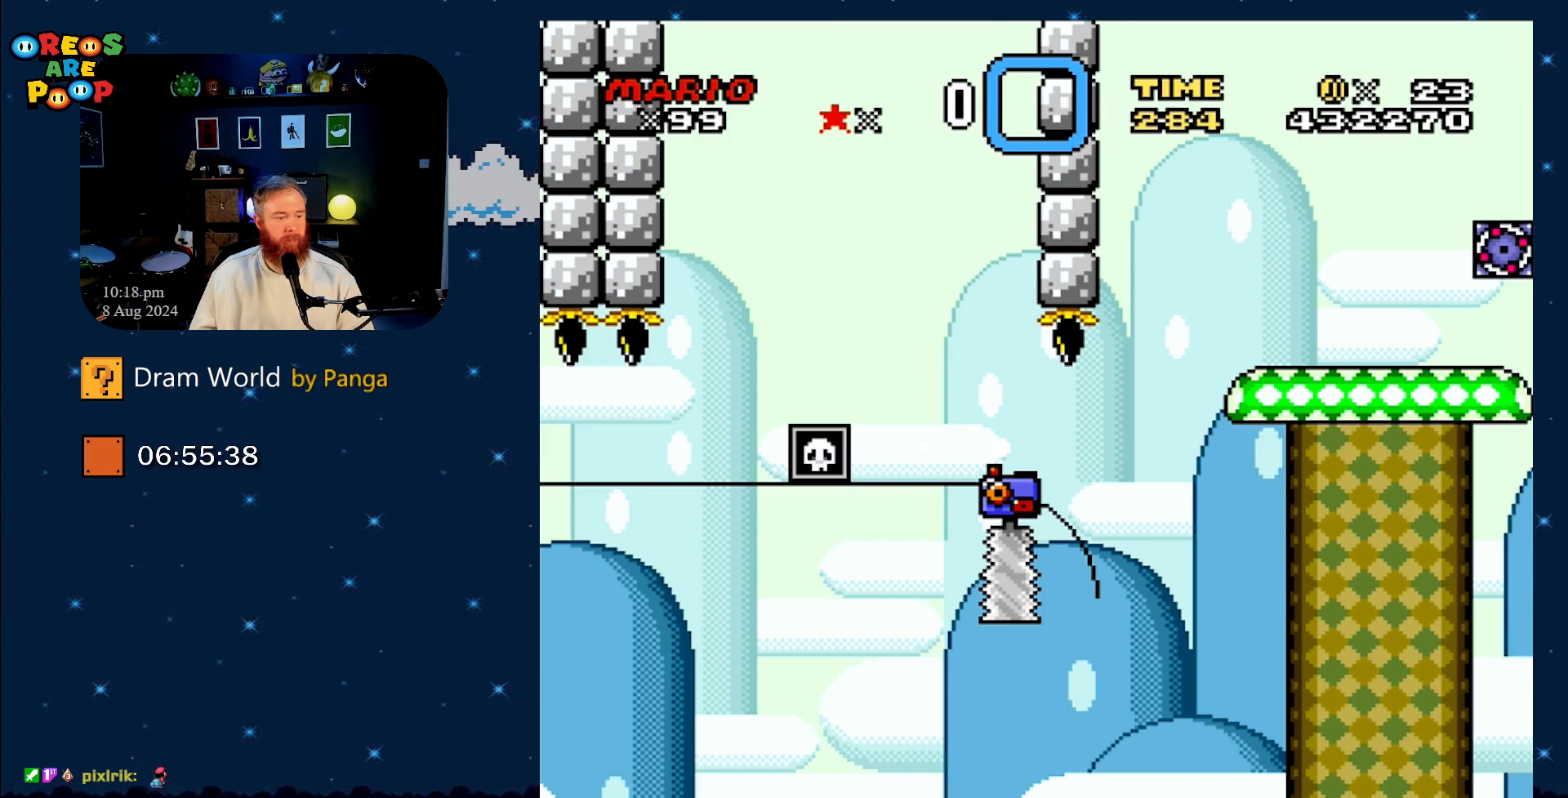
{"buttons": ["B"], "events": [[83, "B", "up"], [200, "B", "down"], [300, "B", "up"], [417, "B", "down"]]}
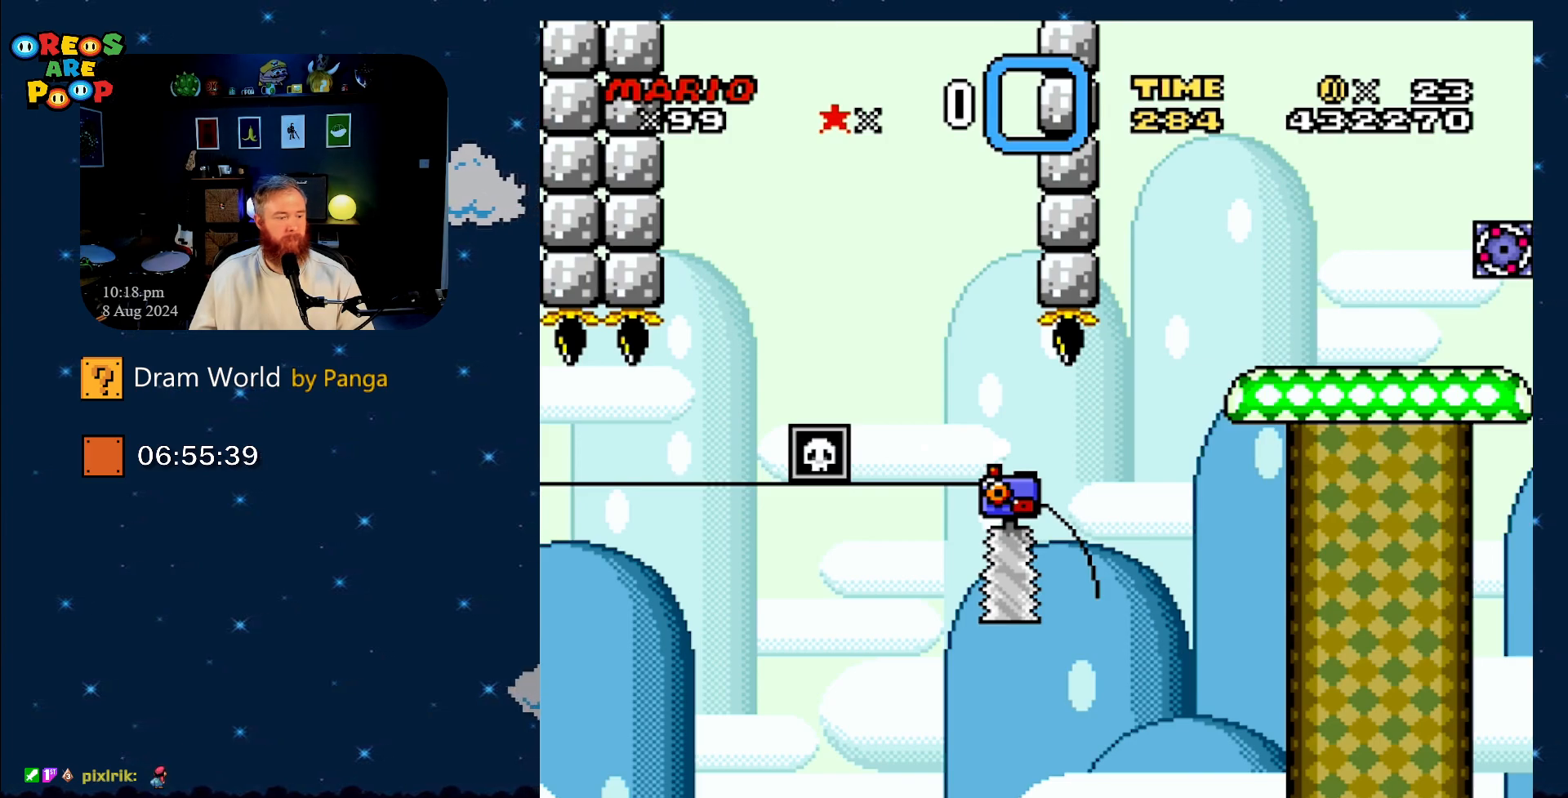
{"buttons": [], "events": [[17, "B", "up"], [117, "B", "down"], [251, "B", "up"], [334, "B", "down"], [468, "B", "up"]]}
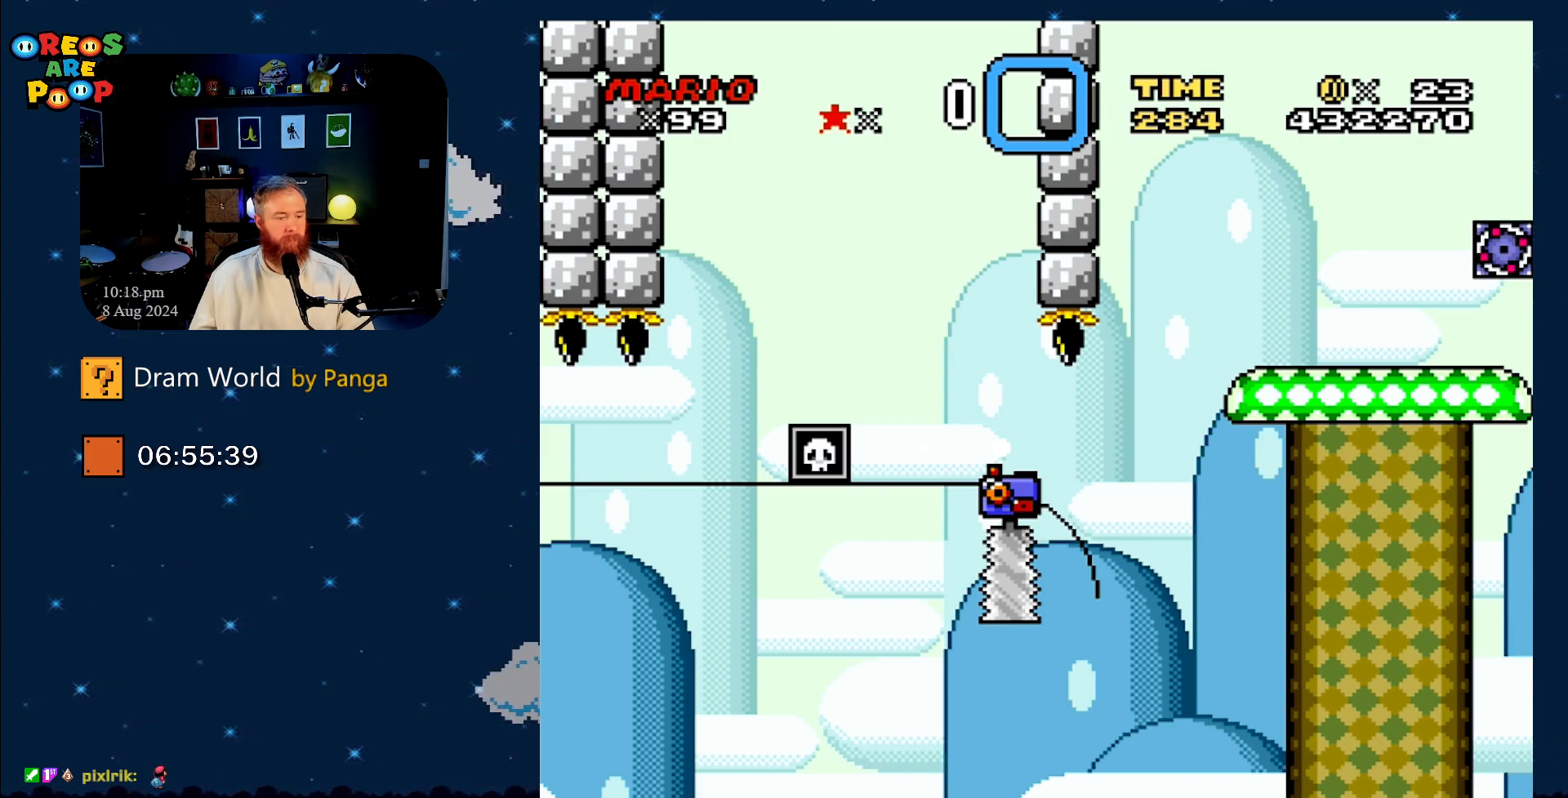
{"buttons": [], "events": [[83, "B", "down"], [184, "B", "up"]]}
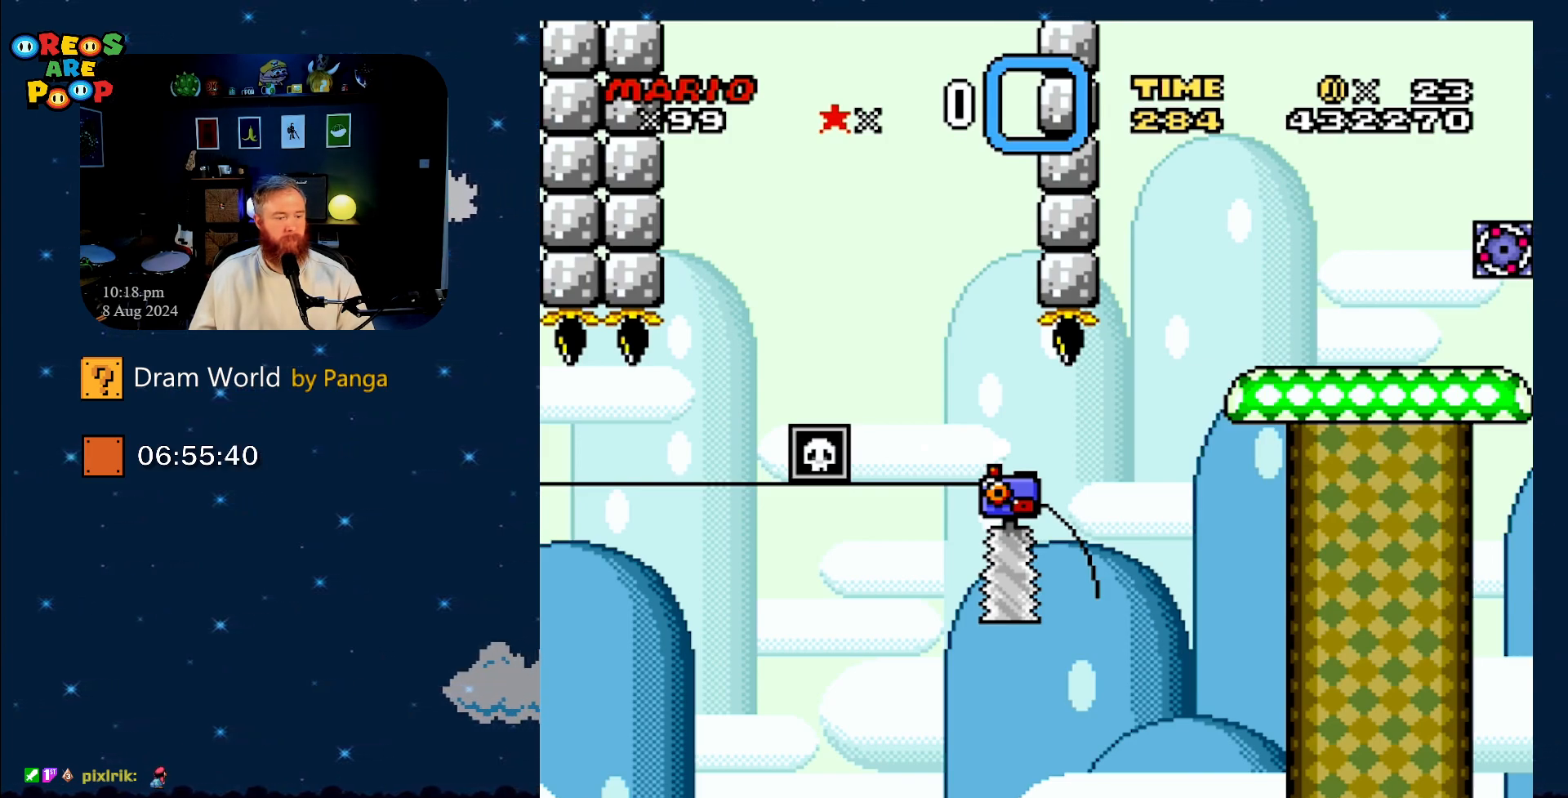
{"buttons": [], "events": []}
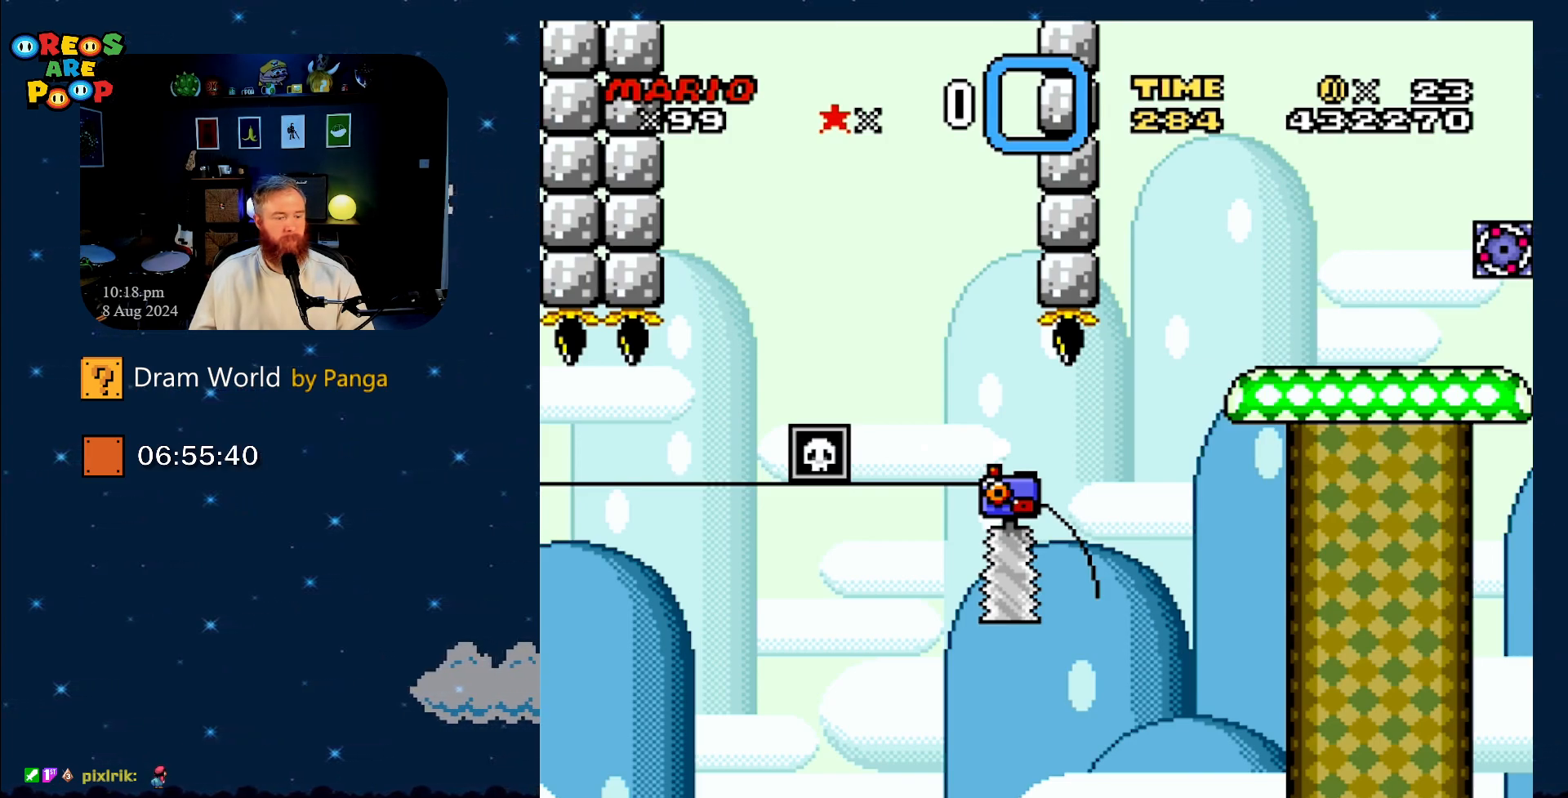
{"buttons": [], "events": []}
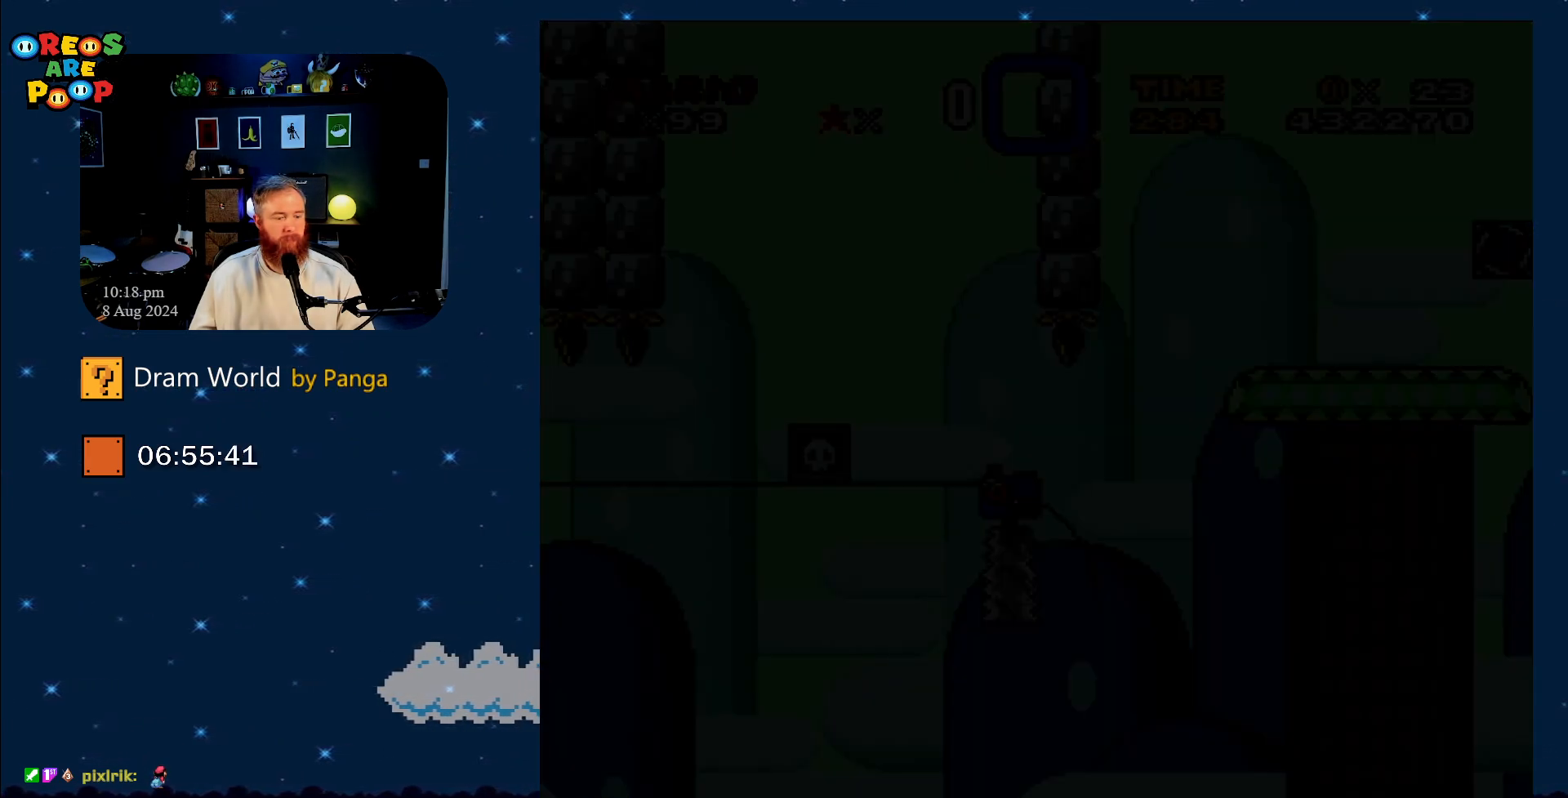
{"buttons": ["B"], "events": [[384, "B", "down"]]}
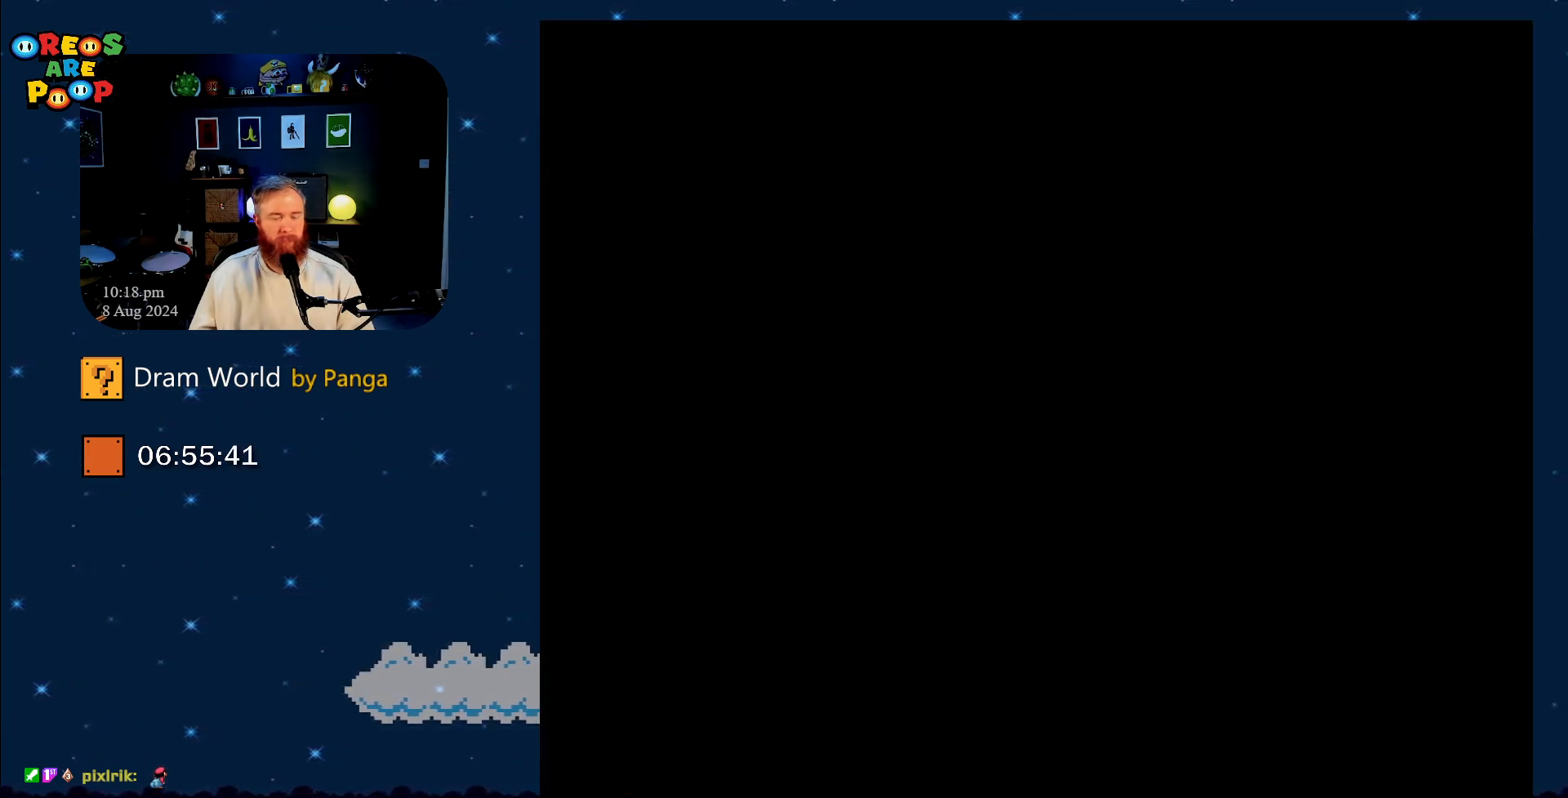
{"buttons": ["Y"], "events": [[67, "B", "up"], [133, "B", "down"], [250, "B", "up"], [350, "Y", "down"]]}
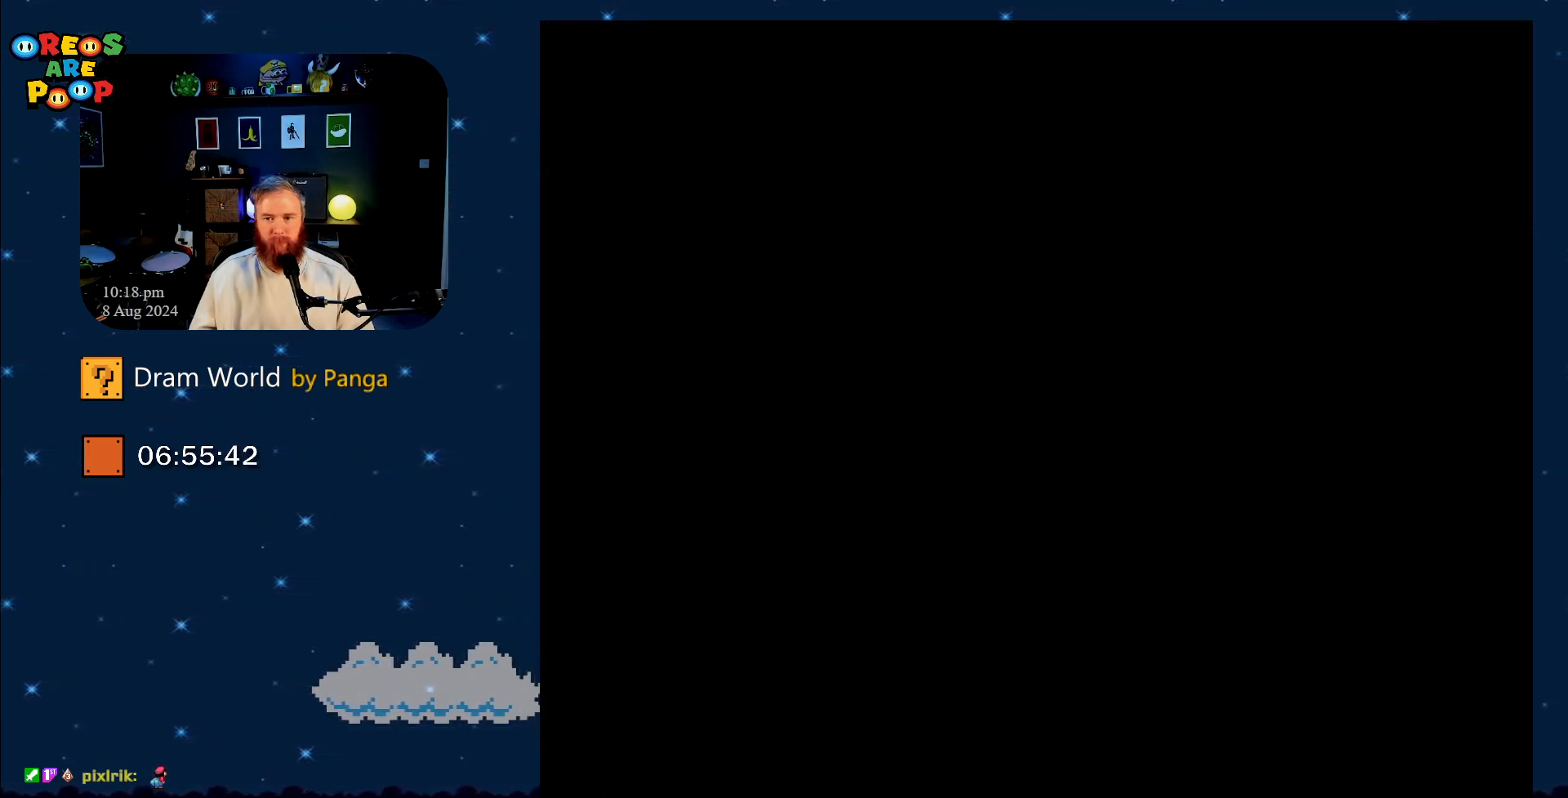
{"buttons": ["B", "Y"], "events": [[283, "B", "down"]]}
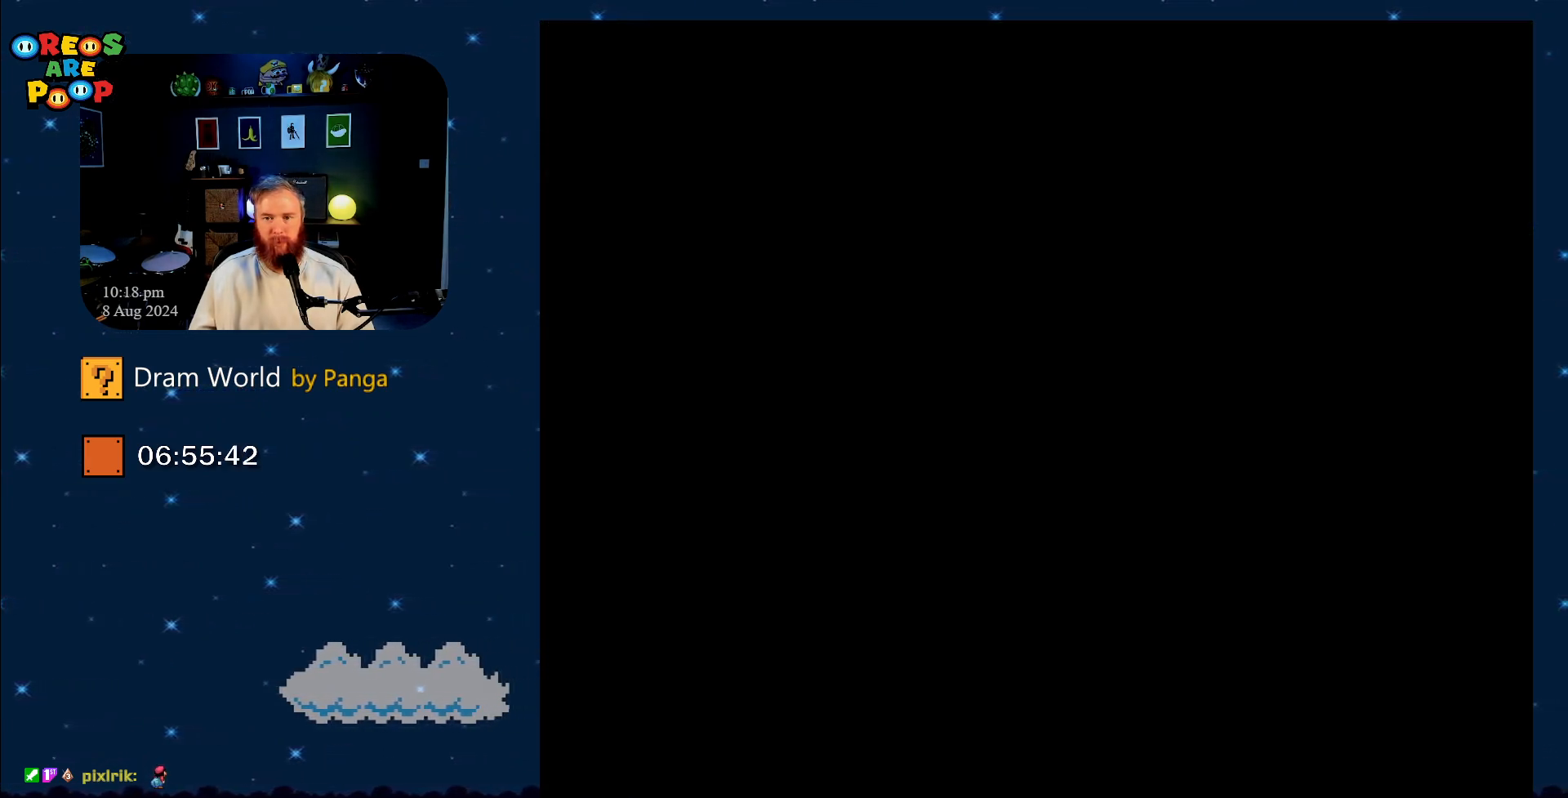
{"buttons": ["Y"], "events": [[317, "B", "up"]]}
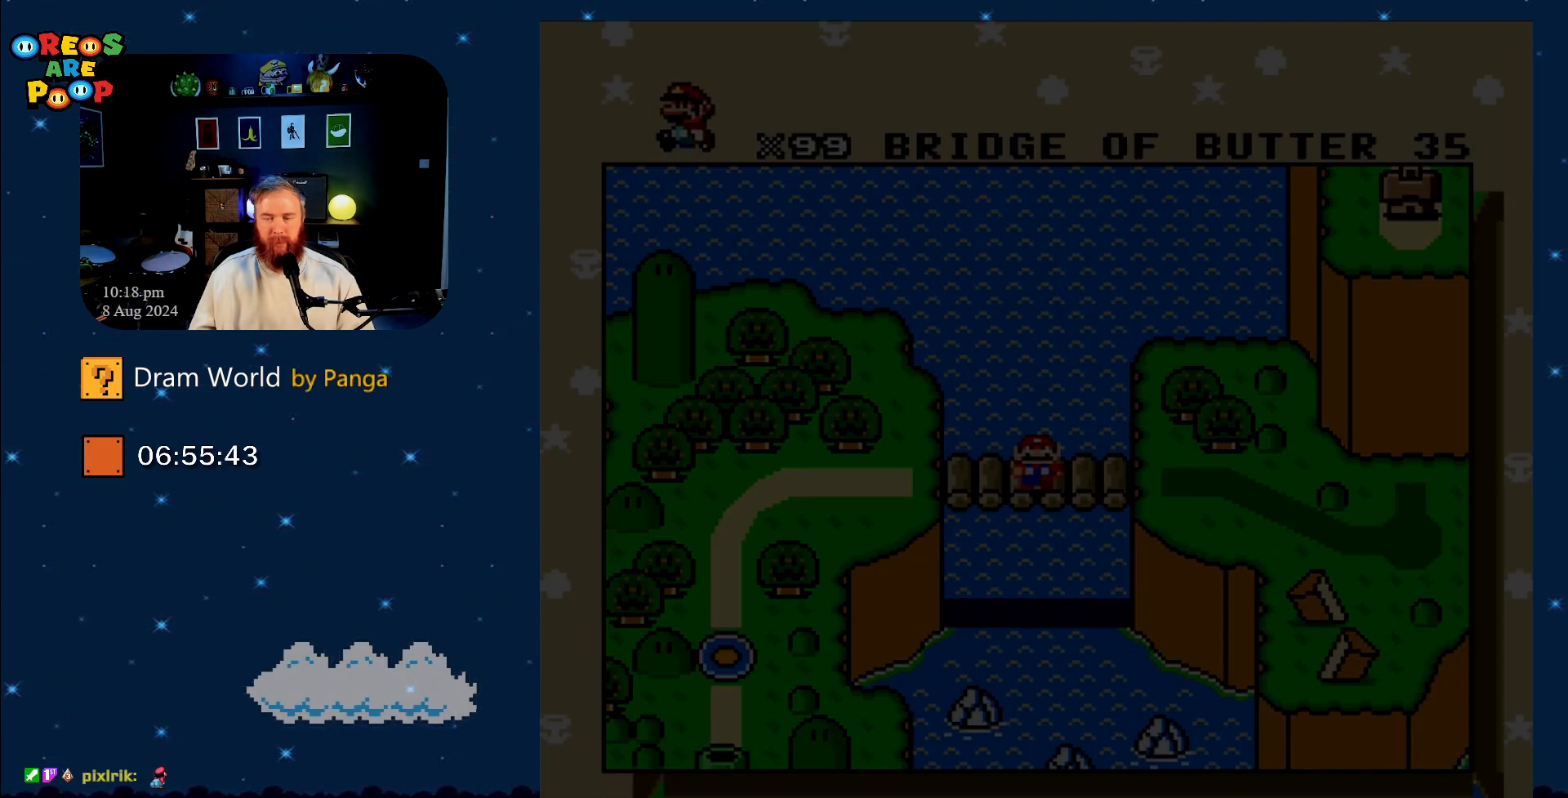
{"buttons": ["B", "Y"], "events": [[418, "B", "down"]]}
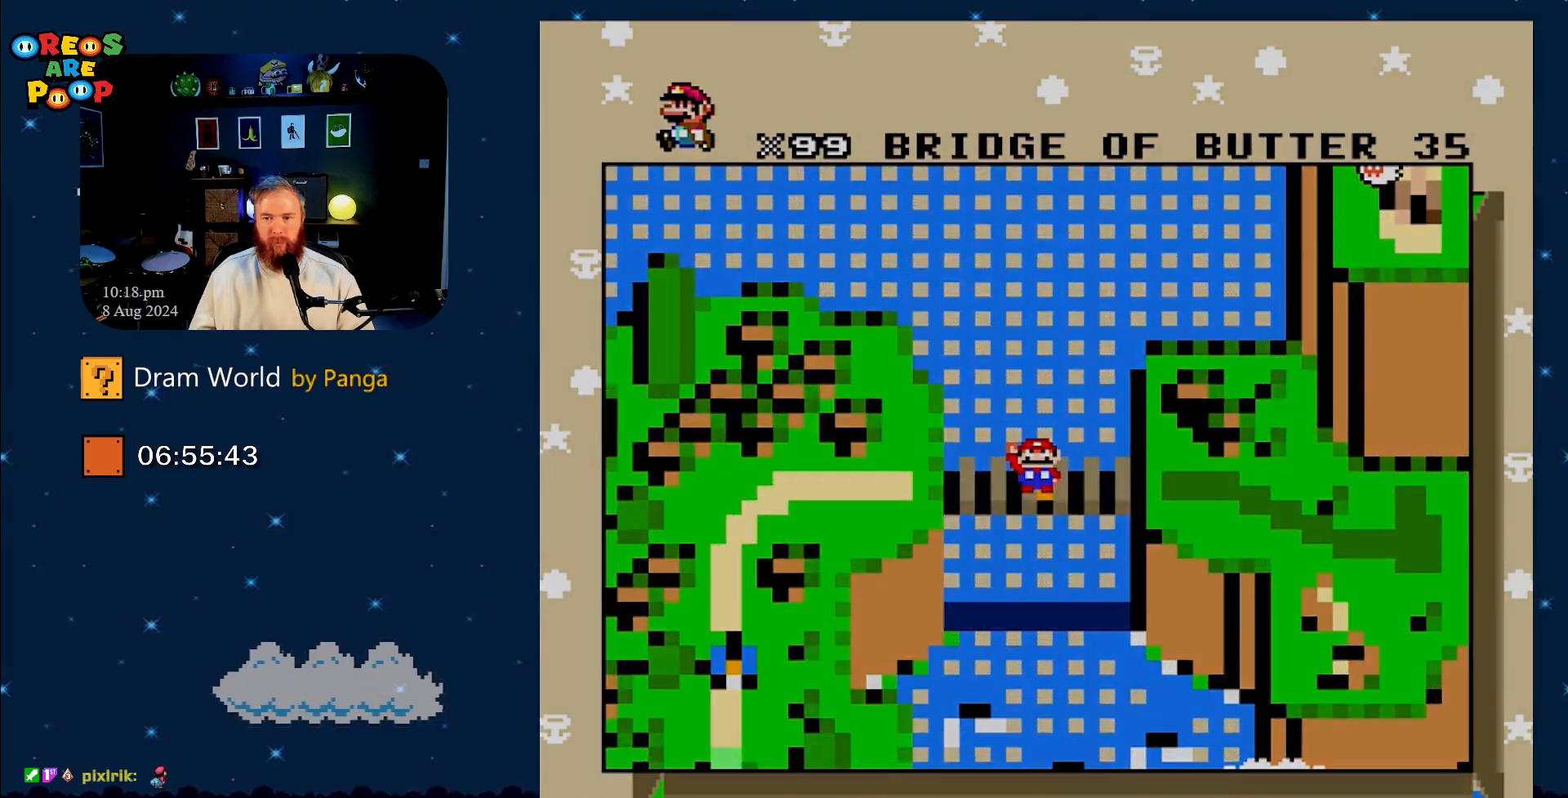
{"buttons": ["B", "Y"], "events": [[100, "B", "up"], [267, "B", "down"]]}
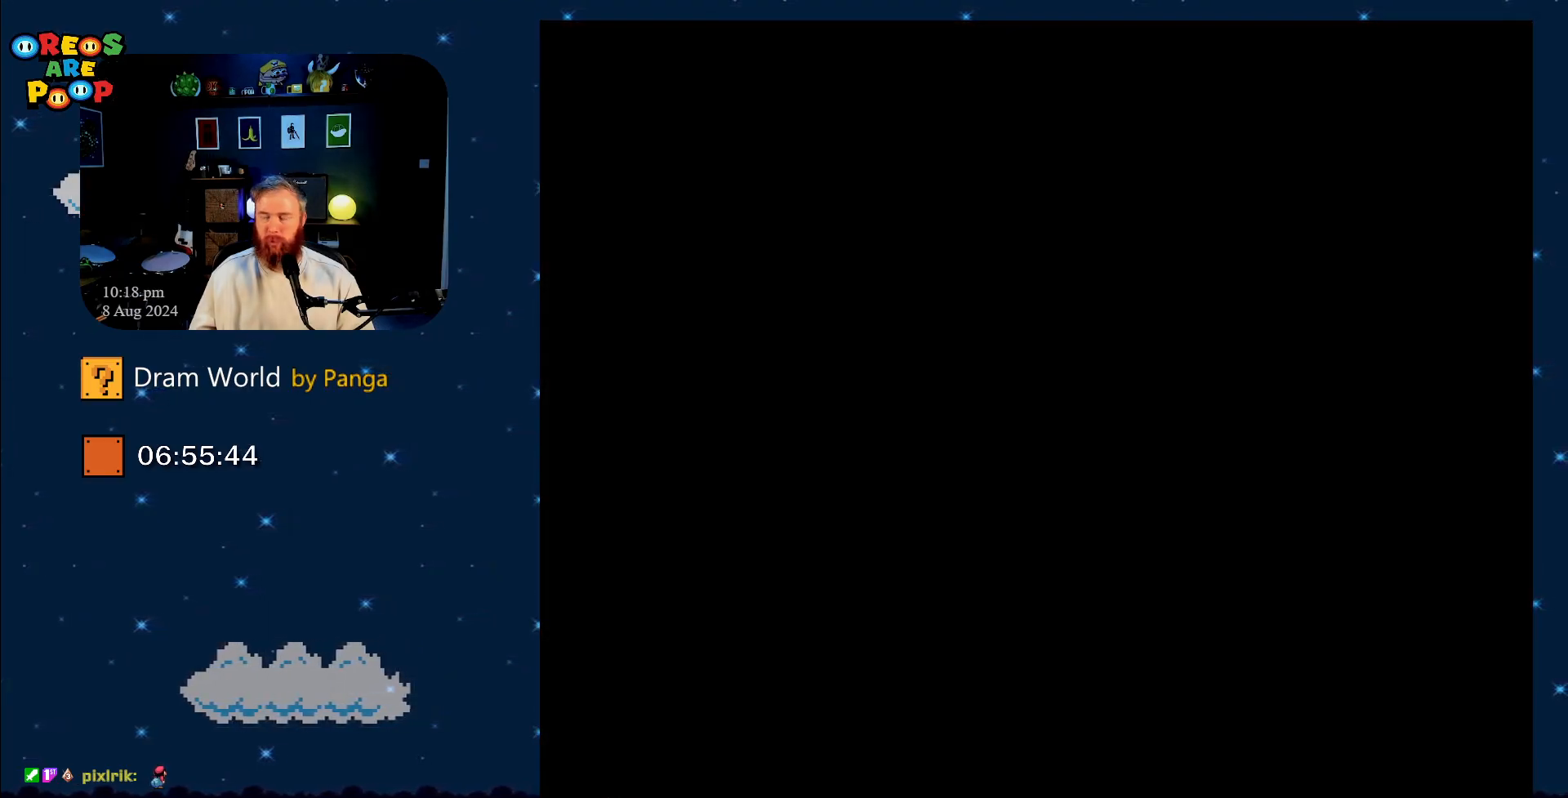
{"buttons": ["B", "Y"], "events": [[16, "B", "up"], [133, "B", "down"], [383, "B", "up"], [450, "B", "down"]]}
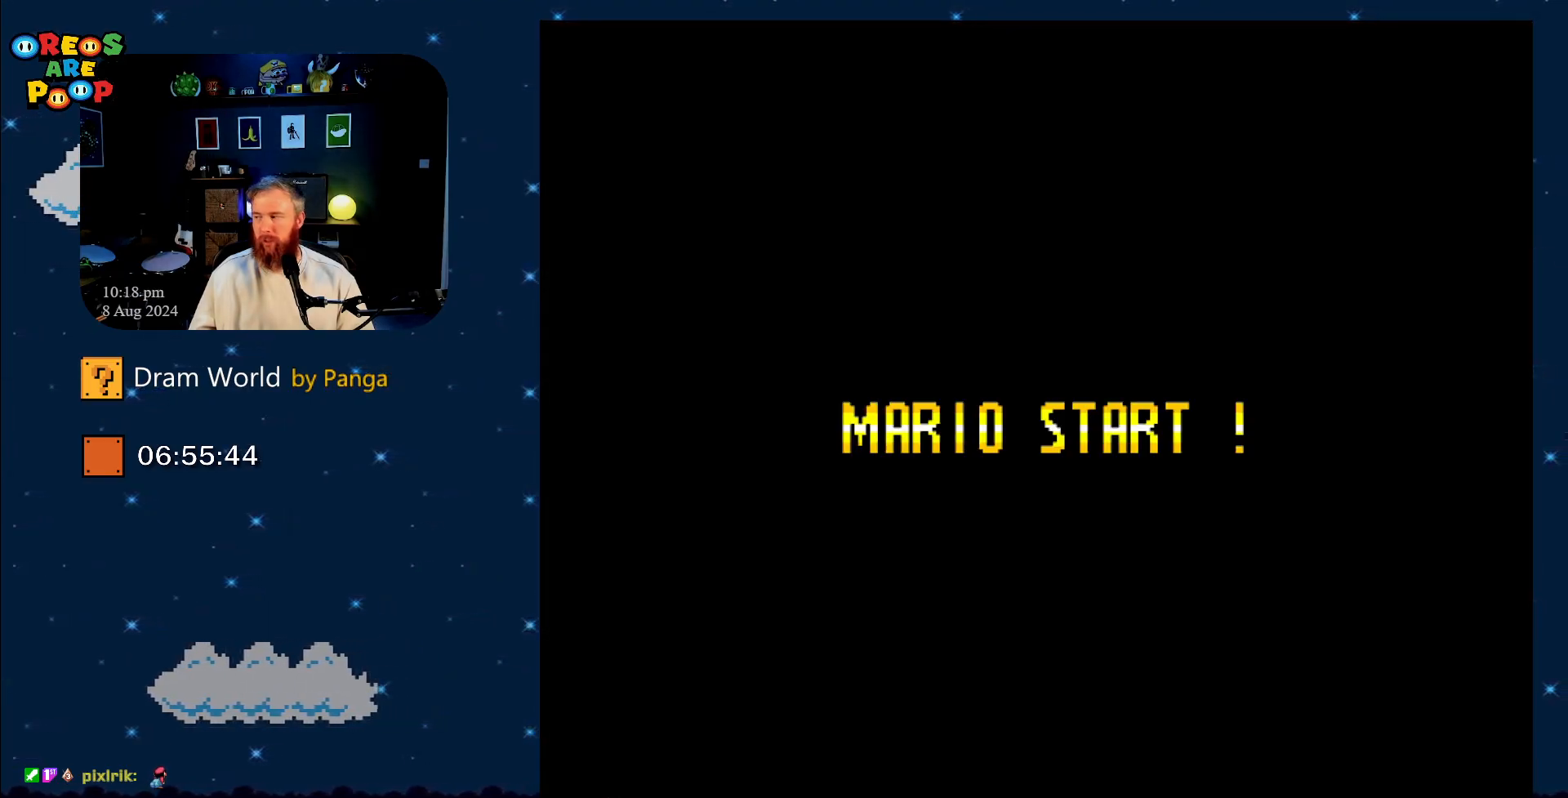
{"buttons": [], "events": [[200, "Y", "up"], [450, "B", "up"]]}
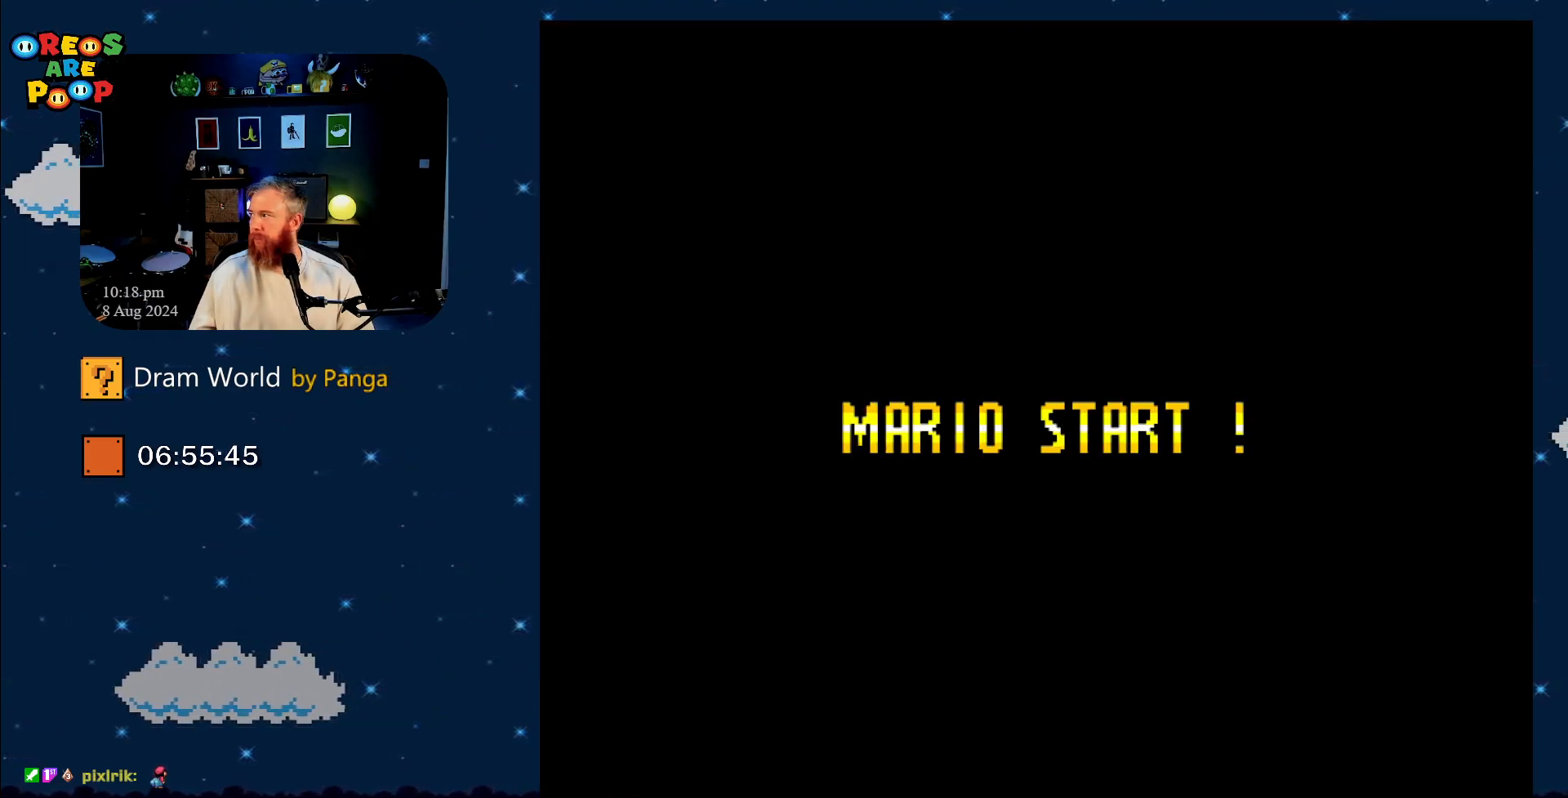
{"buttons": ["B", "Y"], "events": [[166, "Y", "down"], [350, "B", "down"]]}
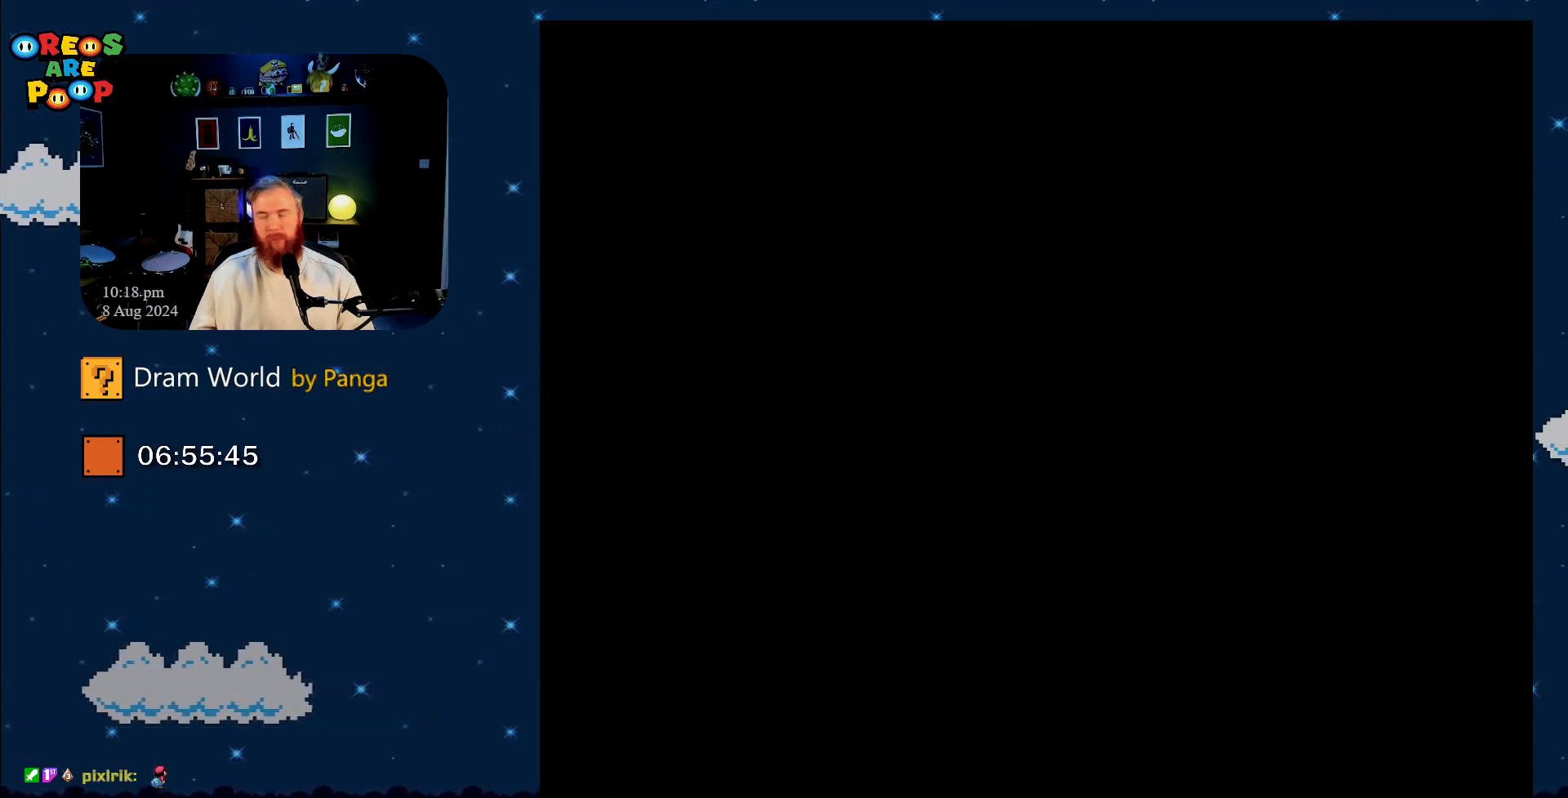
{"buttons": ["B", "Y"], "events": [[67, "Y", "up"], [317, "Y", "down"]]}
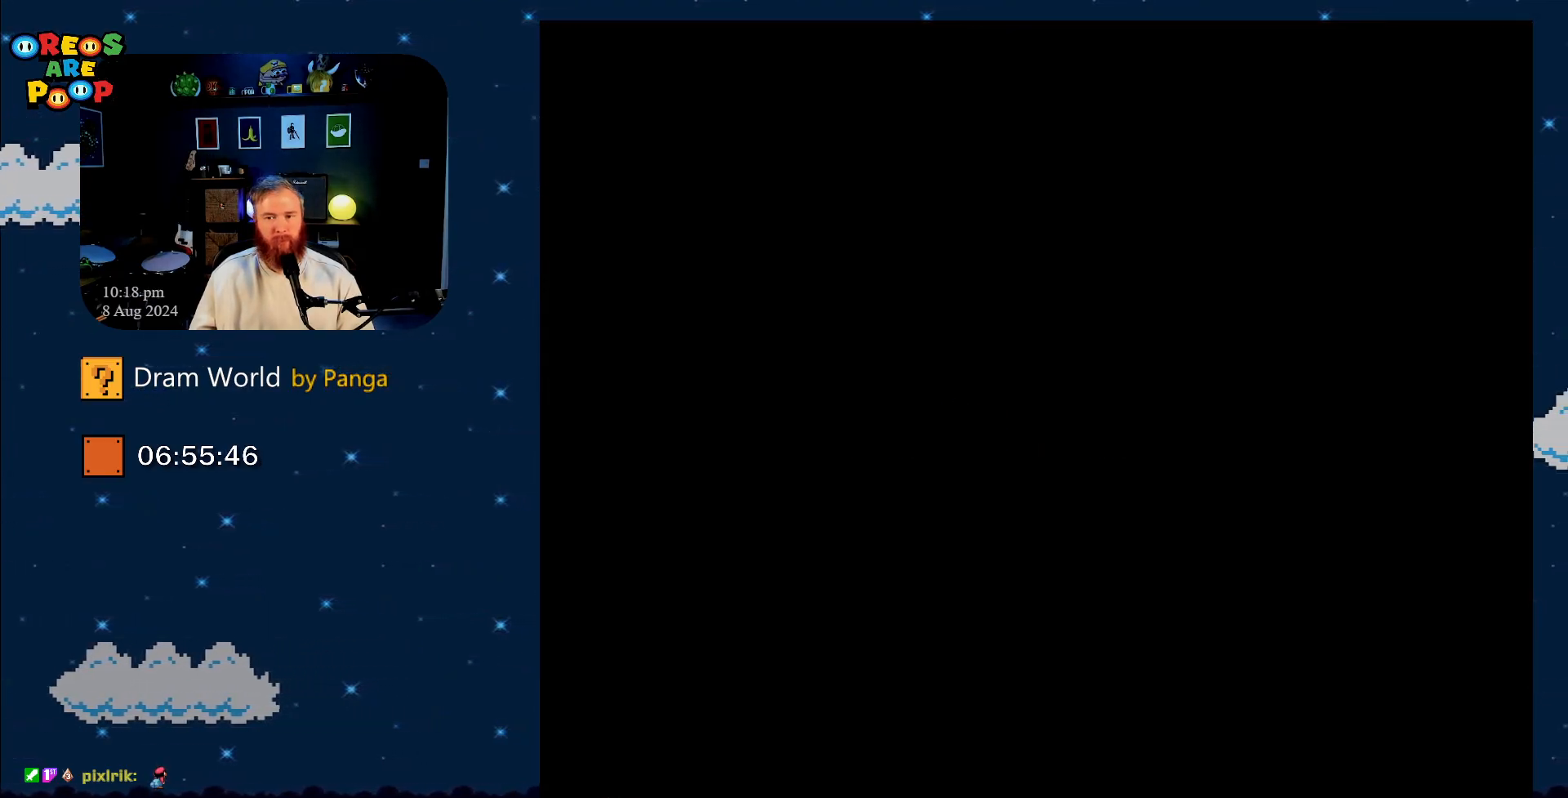
{"buttons": ["B", "Y"], "events": []}
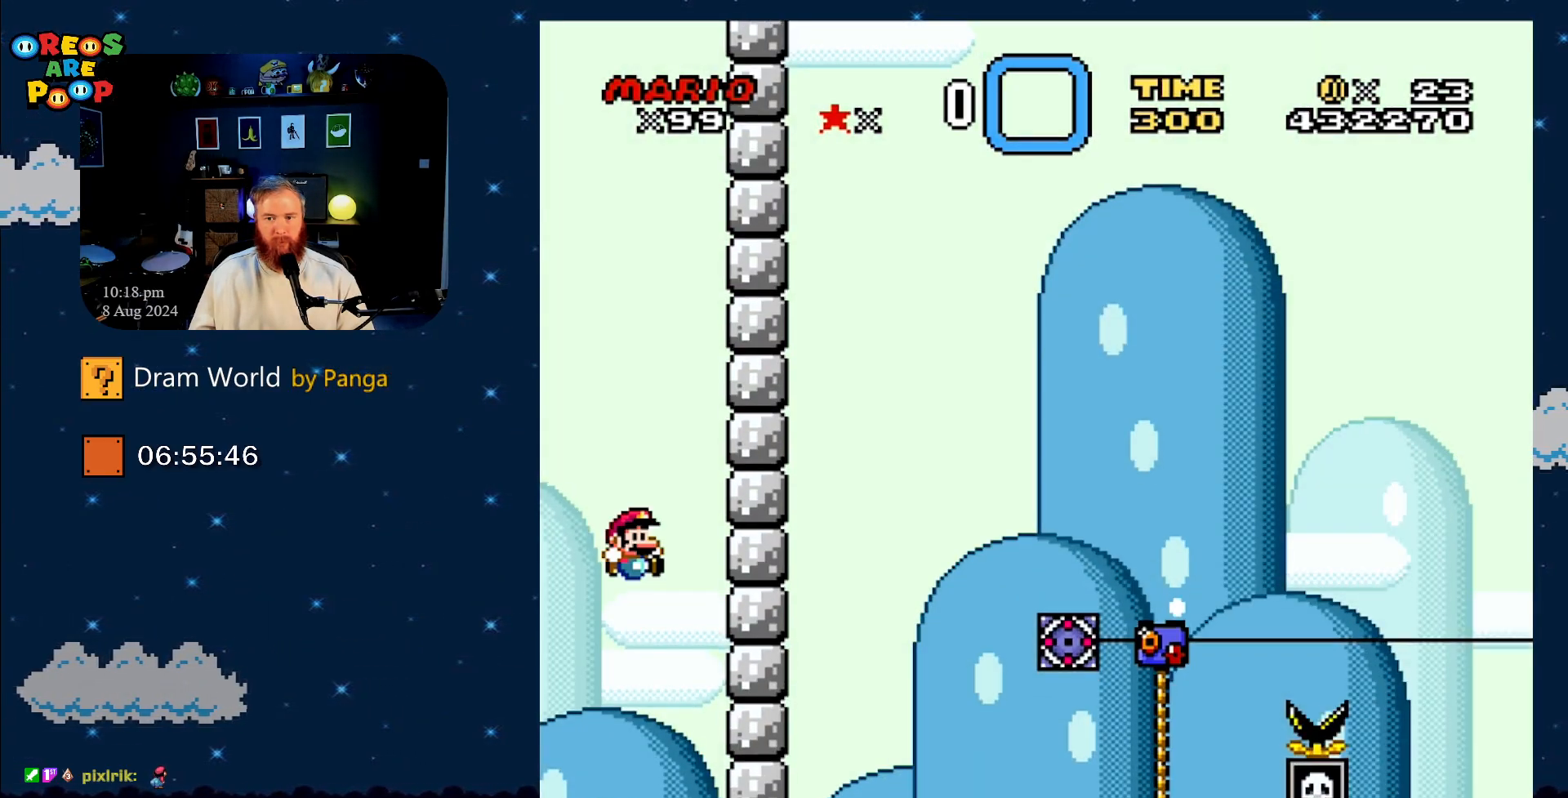
{"buttons": ["B", "Y", "DPAD_UP", "DPAD_RIGHT"], "events": [[384, "DPAD_RIGHT", "down"], [434, "DPAD_UP", "down"]]}
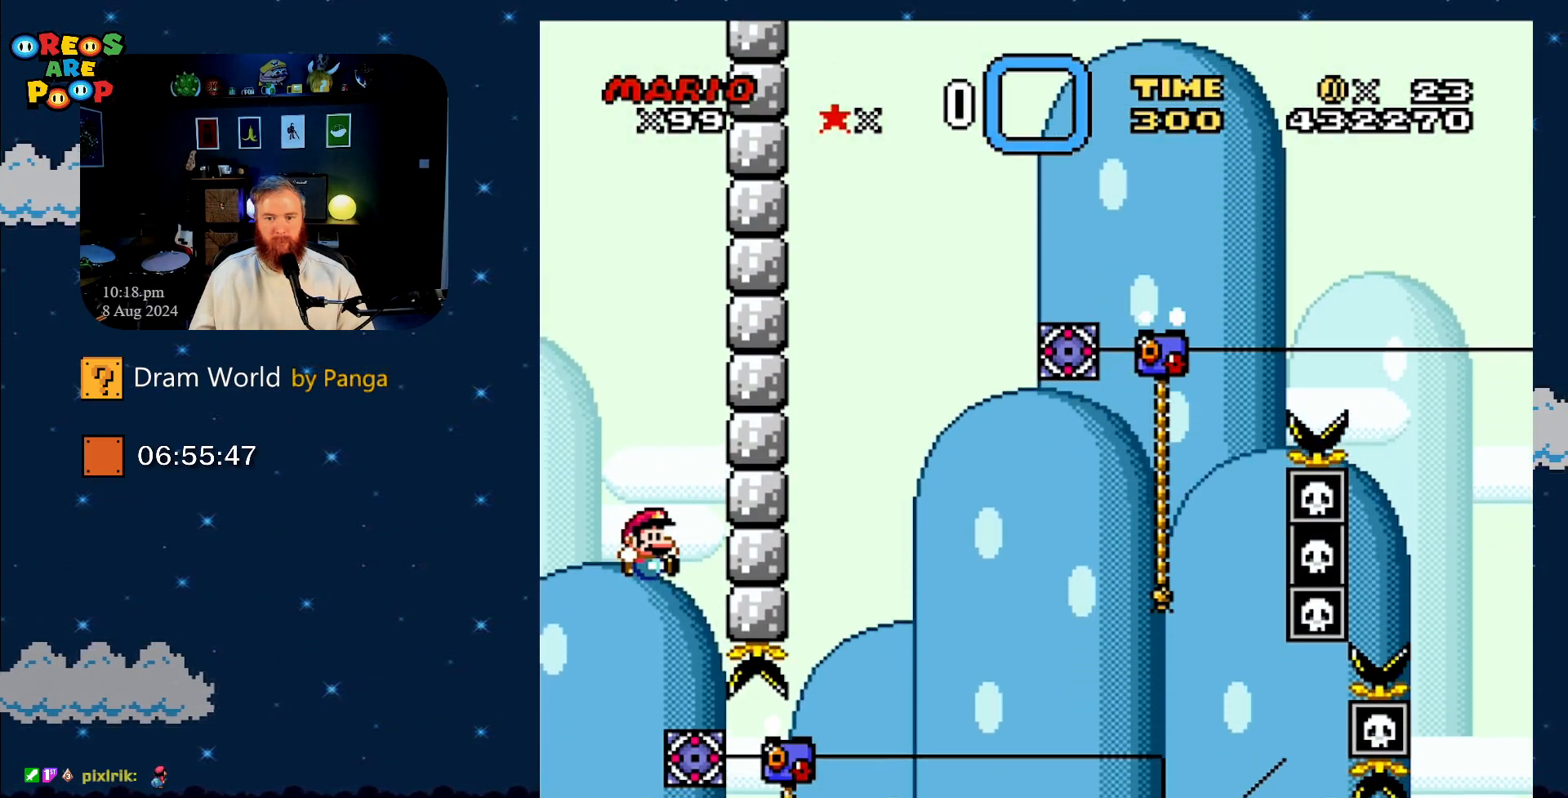
{"buttons": ["B", "Y", "DPAD_UP"], "events": [[351, "B", "up"], [434, "DPAD_RIGHT", "up"], [468, "B", "down"]]}
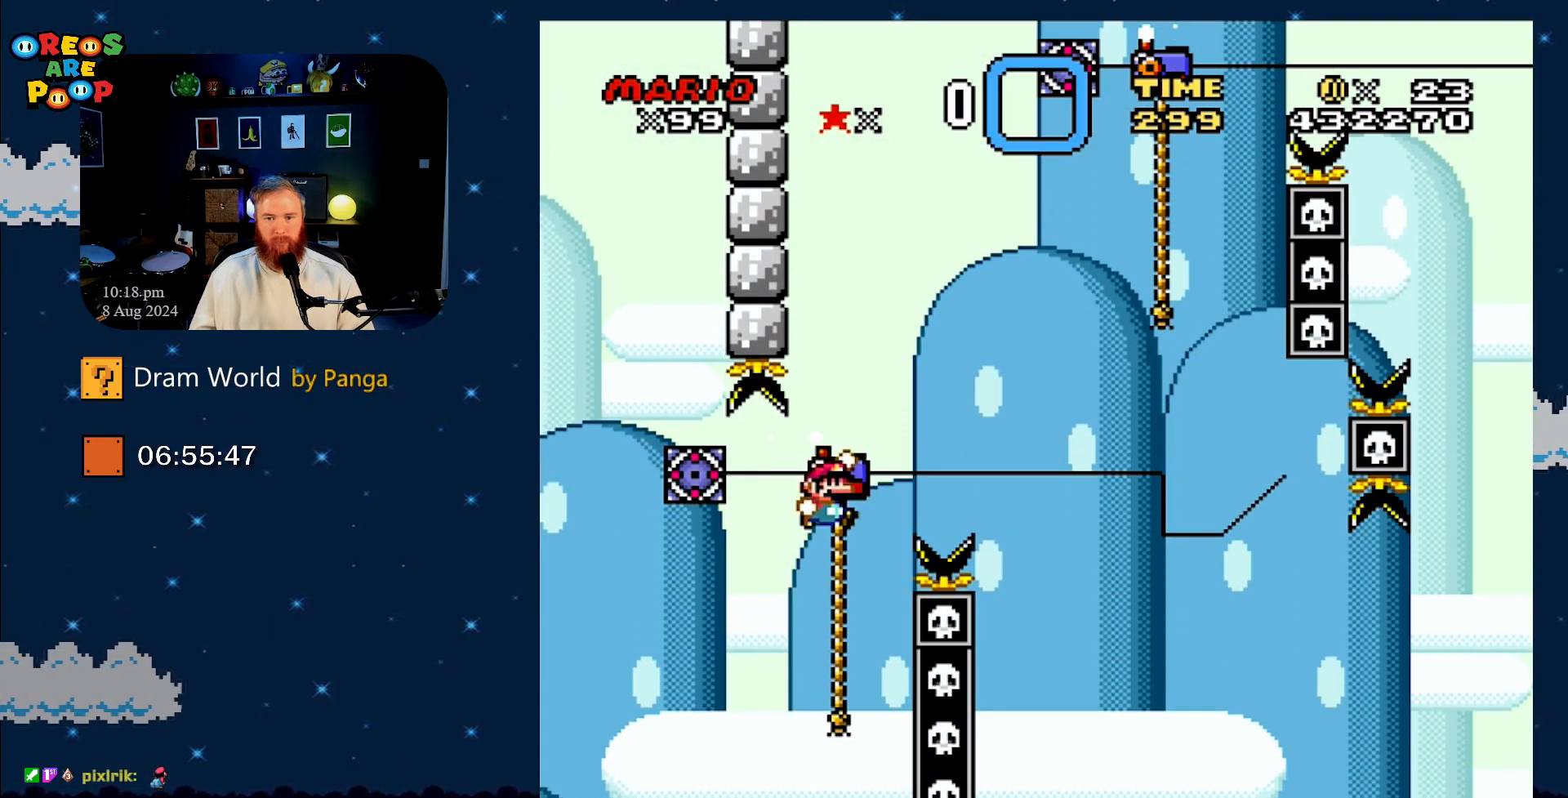
{"buttons": ["Y"], "events": [[67, "DPAD_RIGHT", "down"], [367, "DPAD_RIGHT", "up"], [367, "DPAD_UP", "up"], [417, "B", "up"]]}
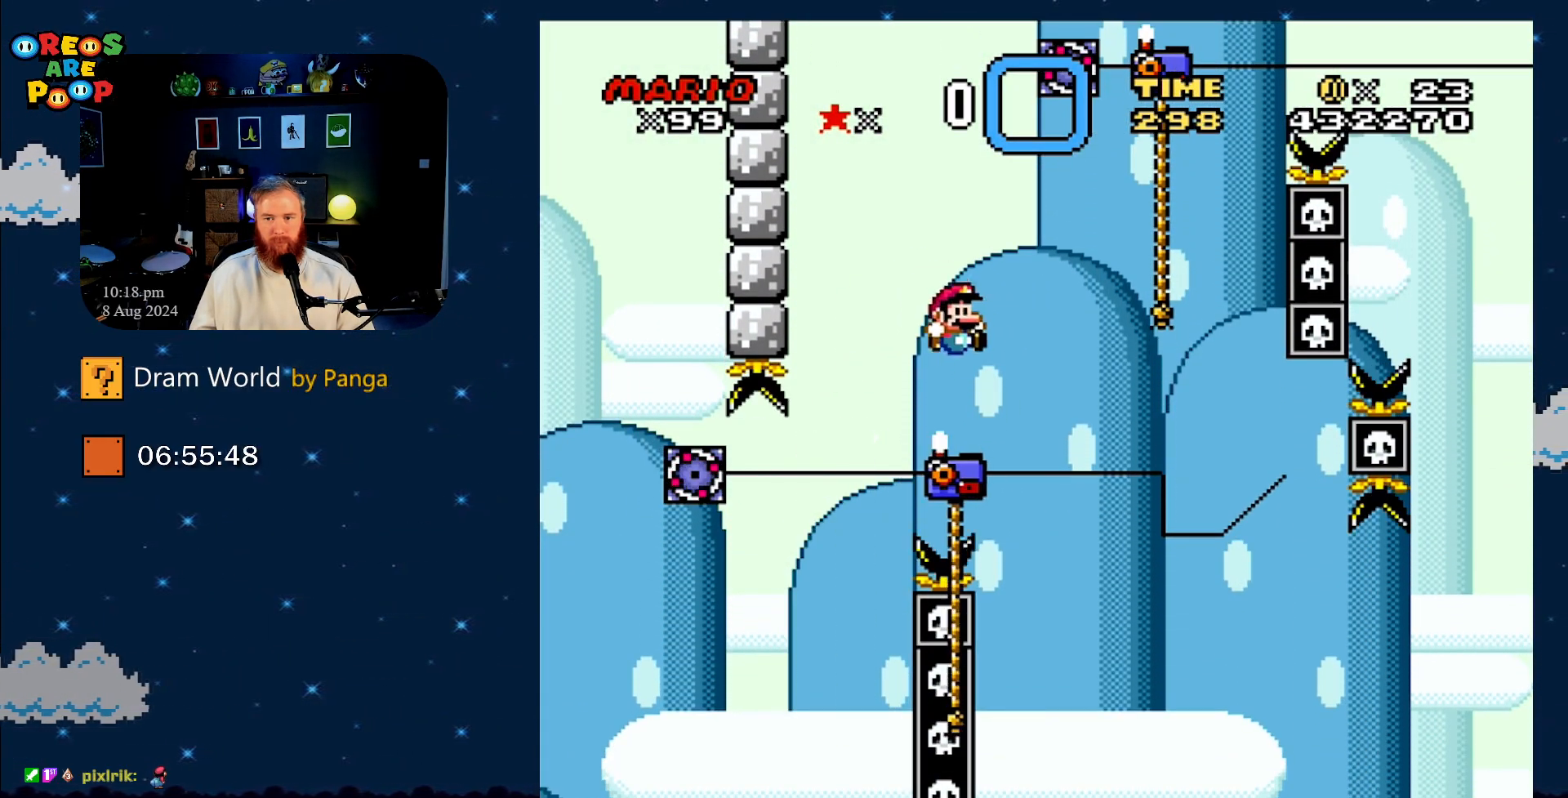
{"buttons": ["B", "Y", "DPAD_UP", "DPAD_RIGHT"], "events": [[50, "DPAD_LEFT", "down"], [83, "DPAD_UP", "down"], [150, "DPAD_LEFT", "up"], [183, "DPAD_RIGHT", "down"], [367, "B", "down"]]}
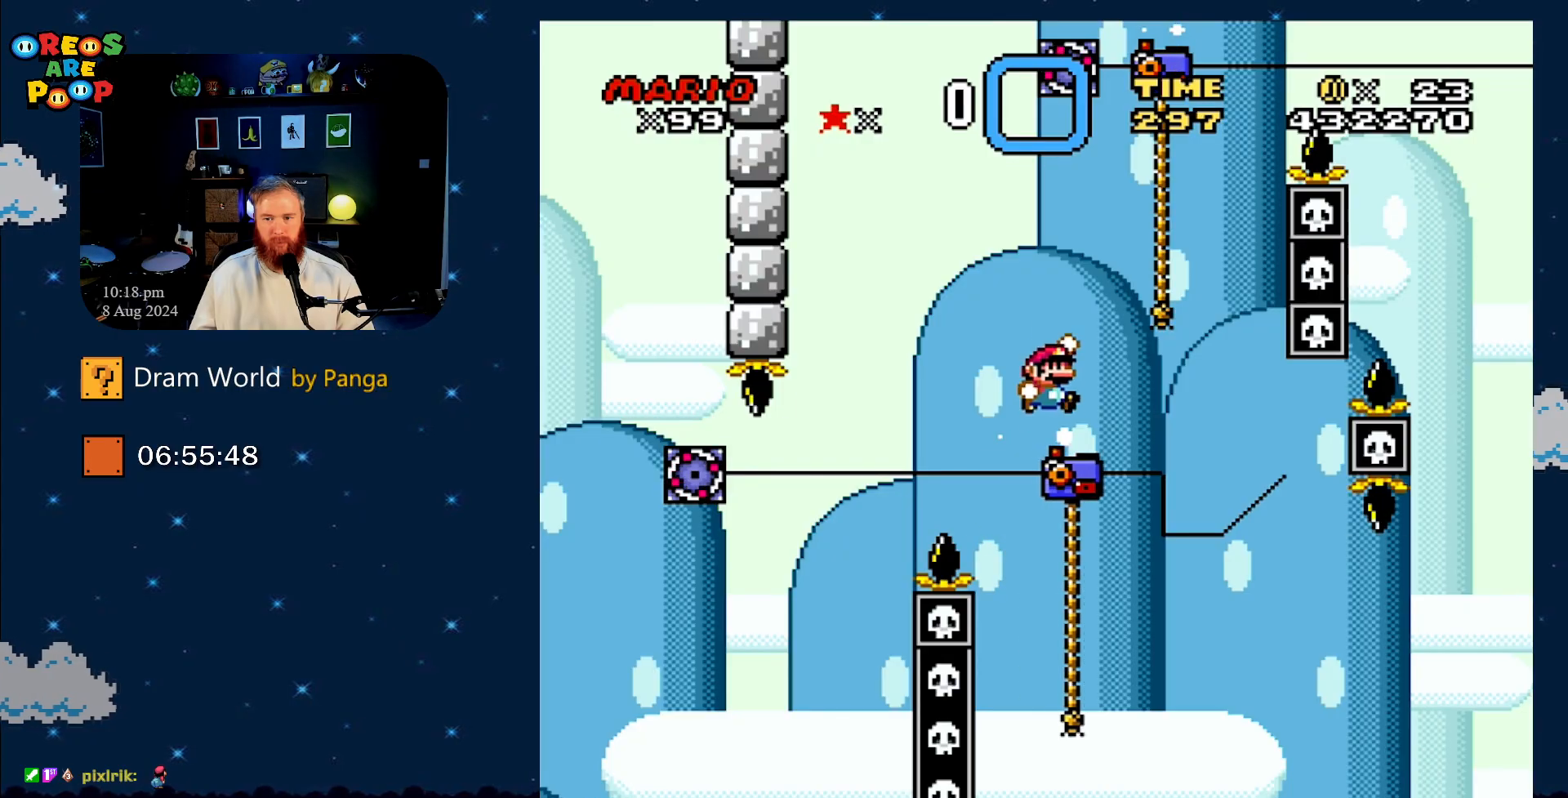
{"buttons": ["B", "Y", "DPAD_UP", "DPAD_RIGHT"], "events": [[334, "B", "up"], [400, "B", "down"]]}
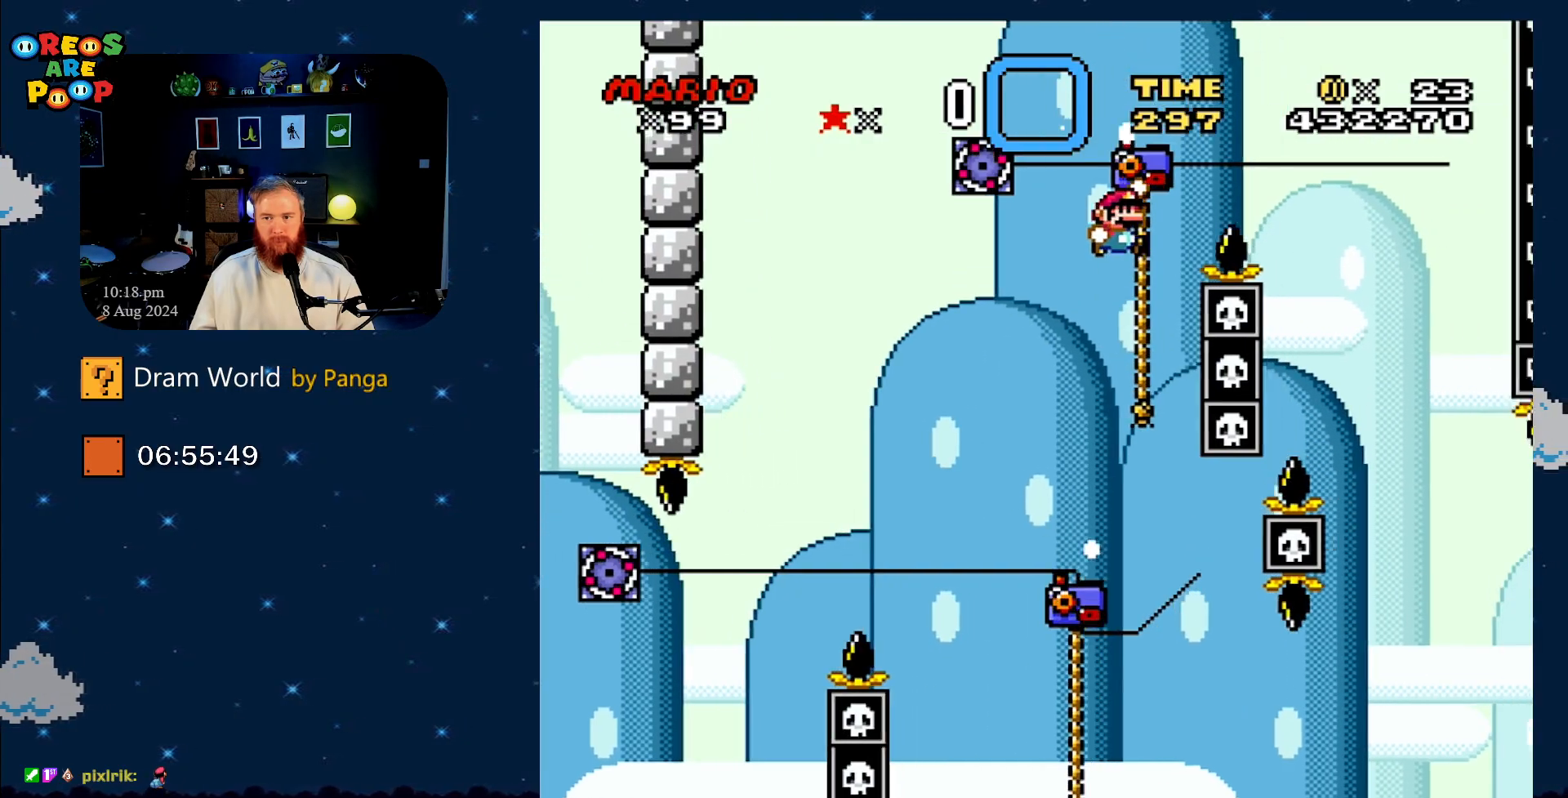
{"buttons": ["Y"], "events": [[216, "B", "up"], [316, "B", "down"], [350, "DPAD_RIGHT", "up"], [350, "DPAD_UP", "up"], [483, "B", "up"]]}
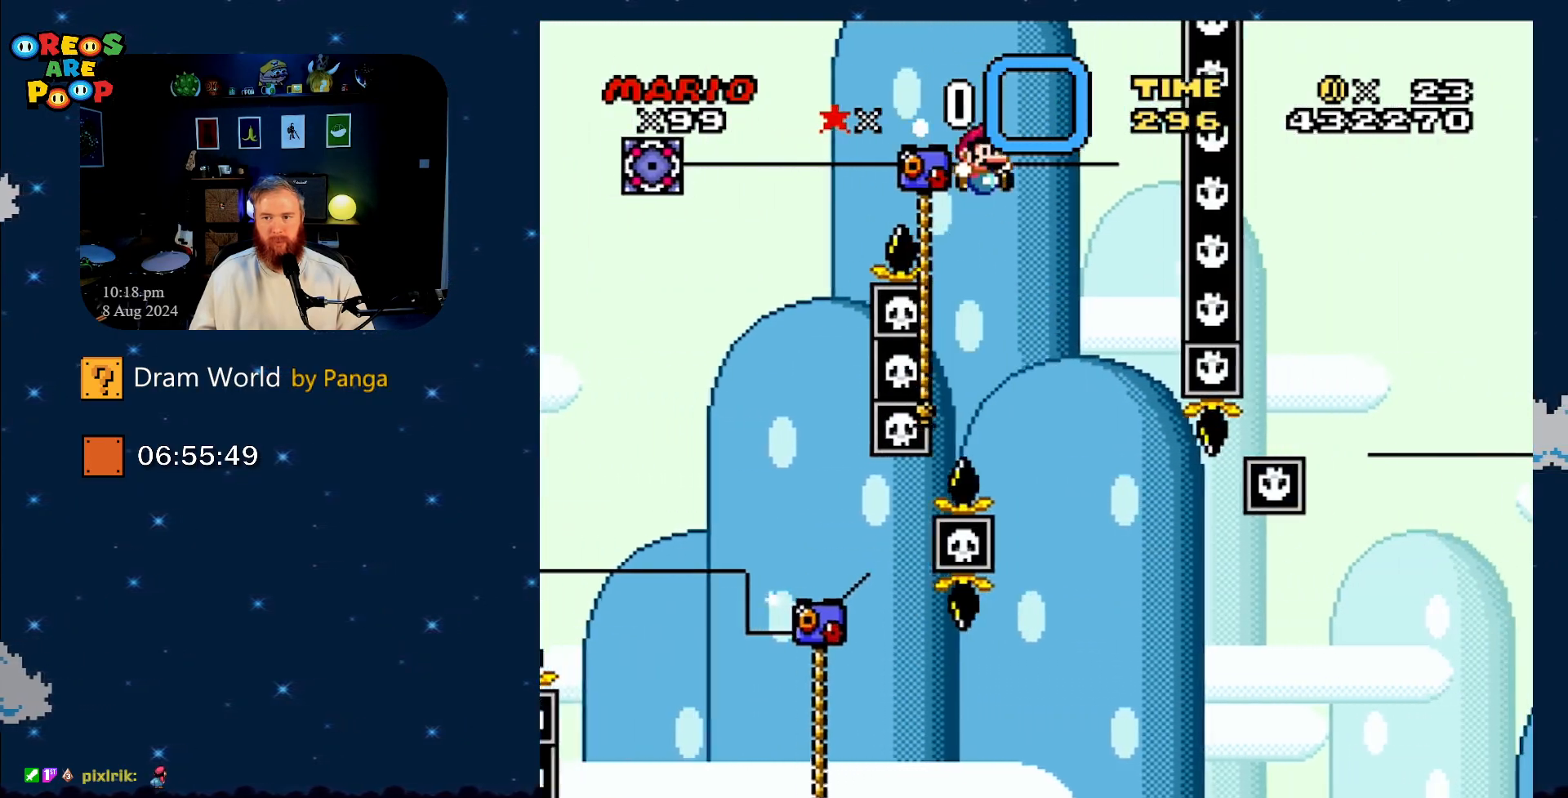
{"buttons": ["Y", "DPAD_UP", "DPAD_LEFT"], "events": [[184, "DPAD_LEFT", "down"], [217, "DPAD_UP", "down"]]}
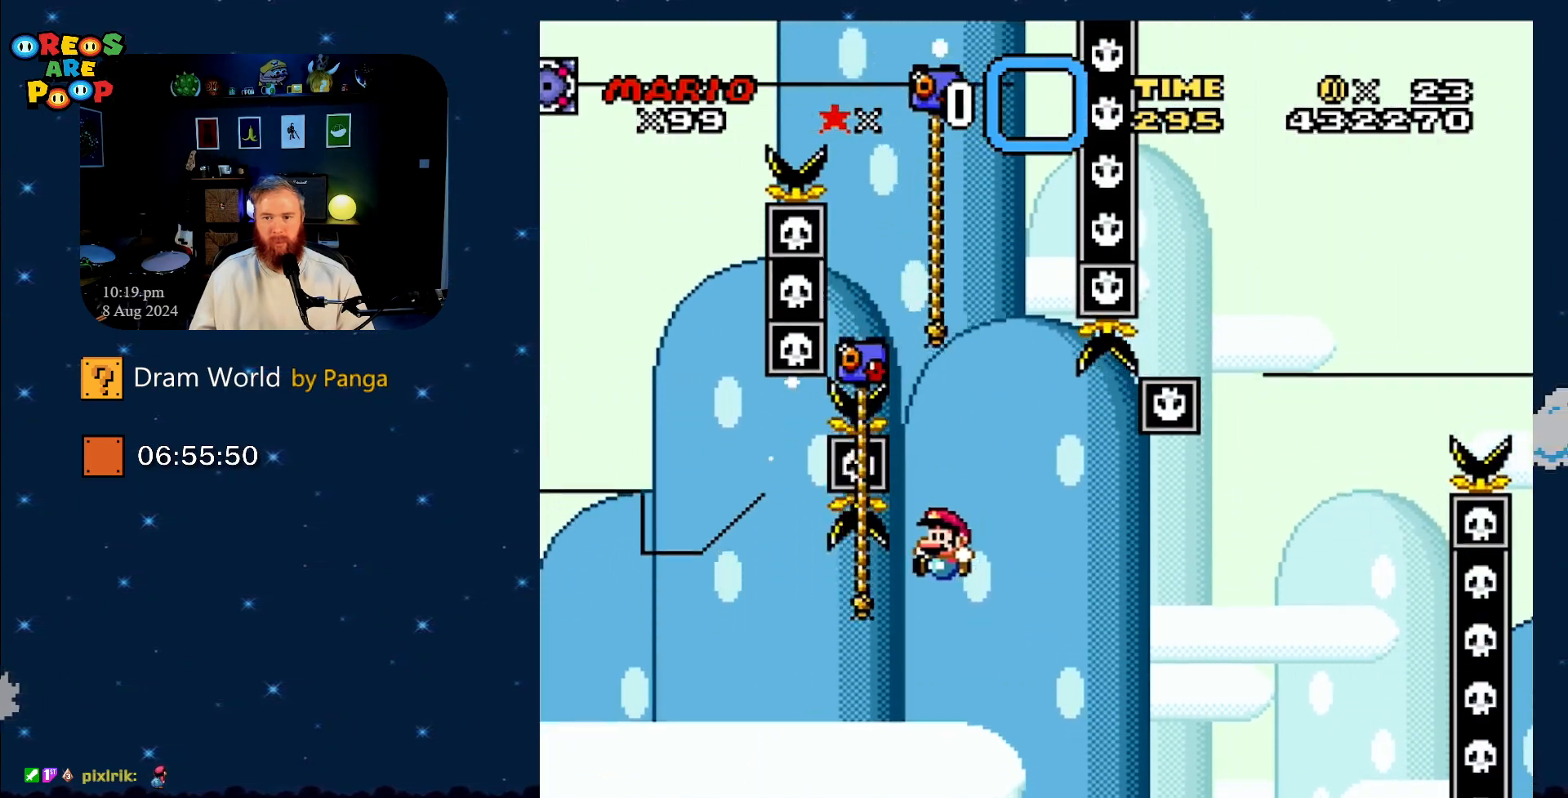
{"buttons": ["Y", "DPAD_UP", "DPAD_RIGHT"], "events": [[117, "DPAD_LEFT", "up"], [217, "DPAD_RIGHT", "down"]]}
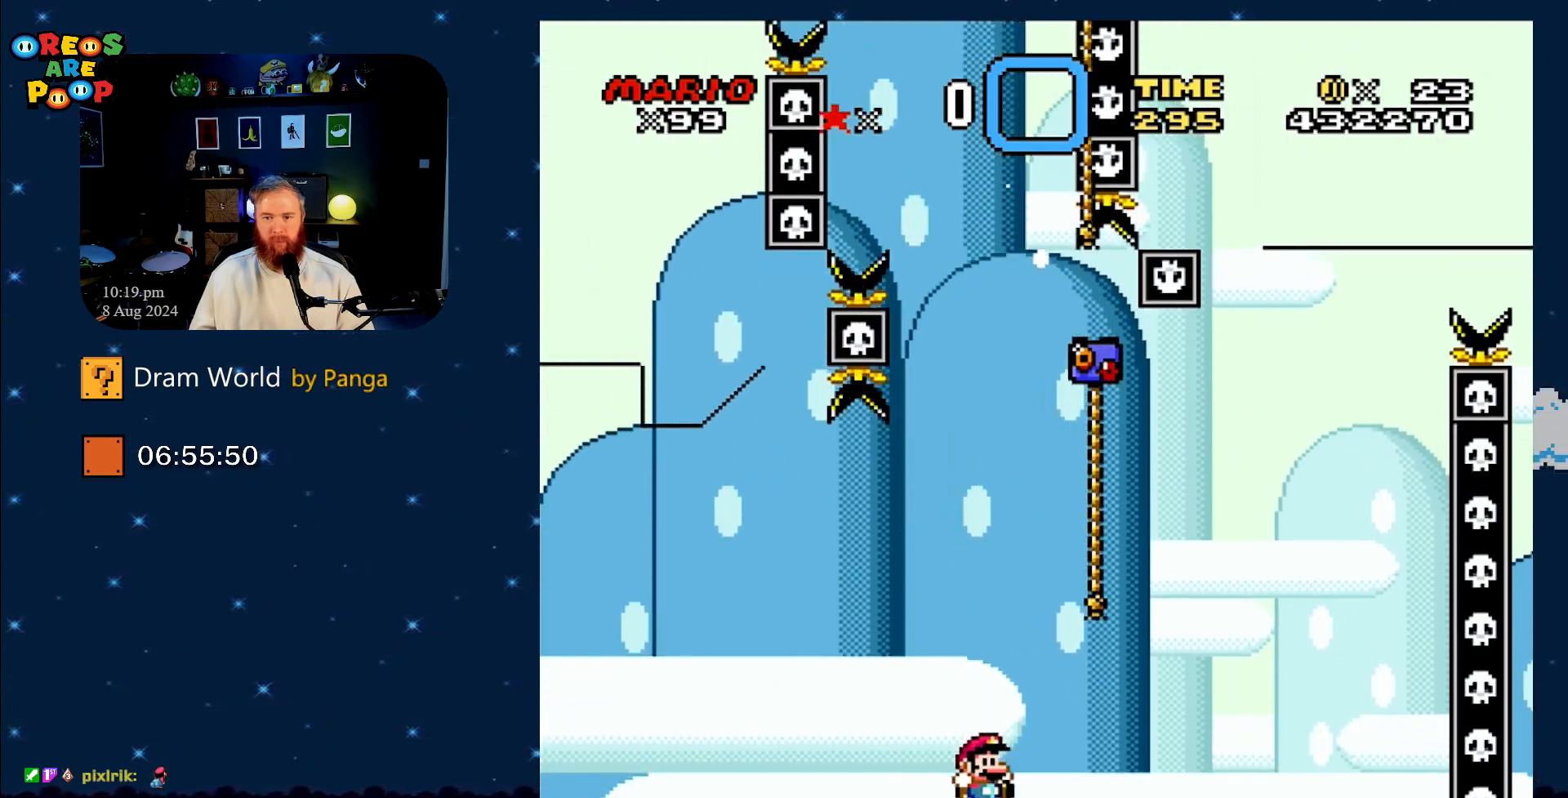
{"buttons": [], "events": [[150, "DPAD_RIGHT", "up"], [150, "DPAD_UP", "up"], [150, "Y", "up"]]}